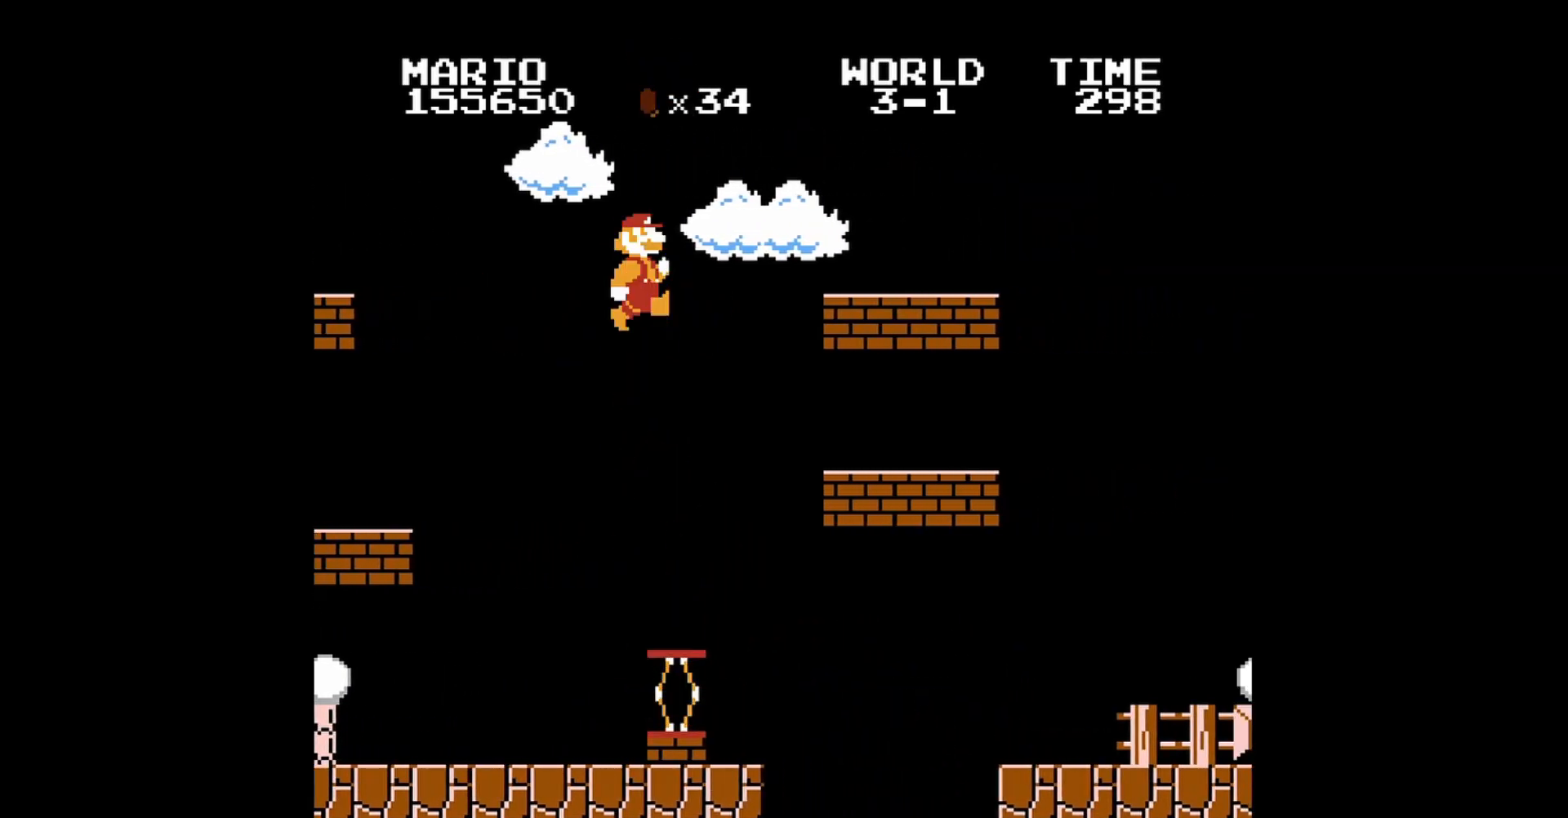
Gameplay with a controller (Nintendo layout); each line is a JSON object with the inputs held at the frame after it. "events" lists button and stick changes between this image and that frame as [ms after this image, input, new state], when the widget could be followed in between. Not read: L3 R3.
{"buttons": ["B"], "events": [[40, "A", "up"]]}
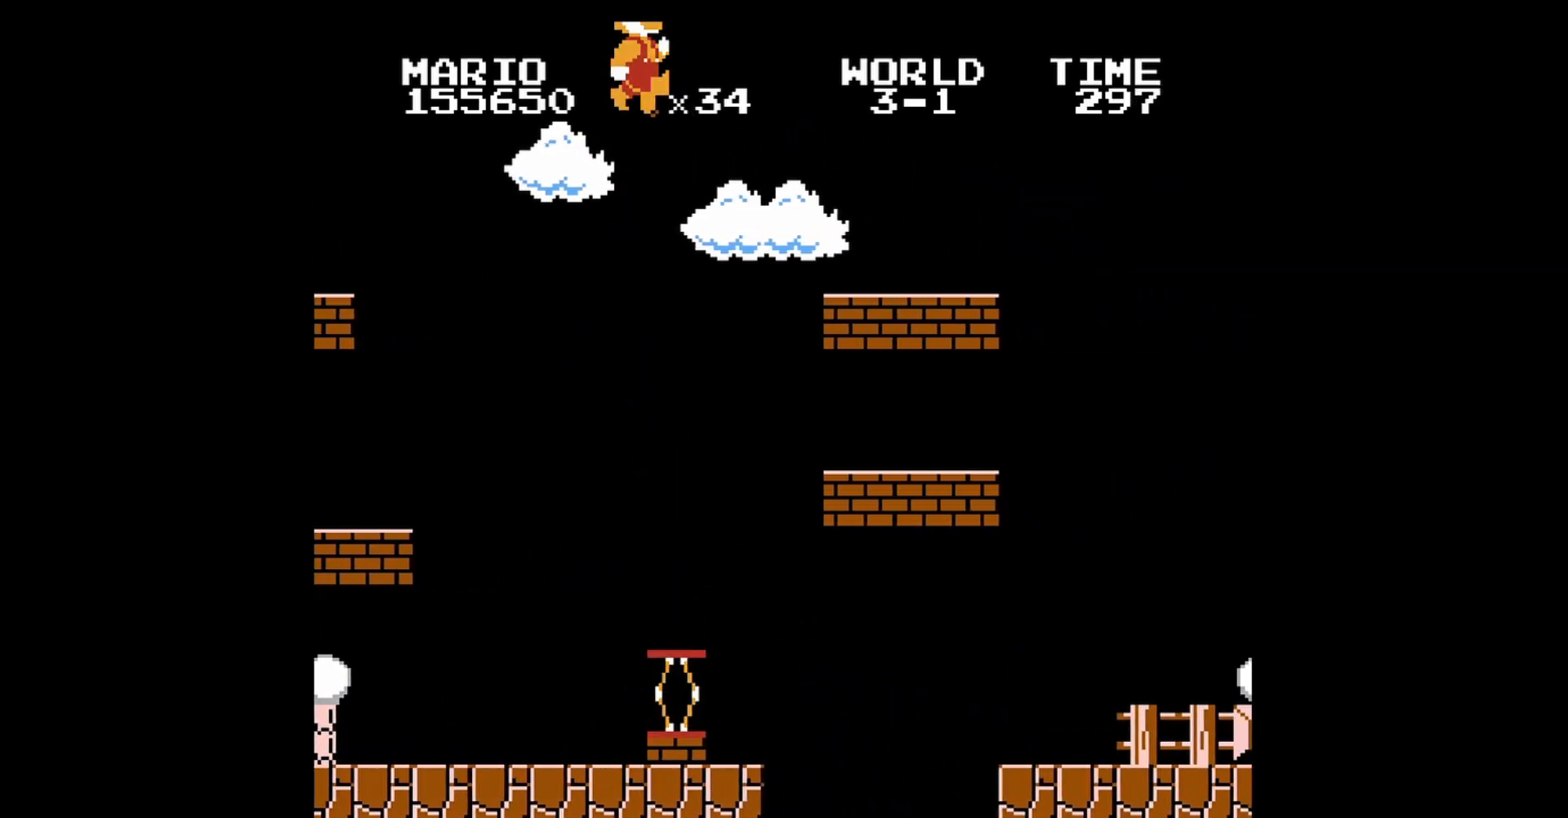
{"buttons": ["B", "DPAD_RIGHT"], "events": [[520, "DPAD_RIGHT", "down"]]}
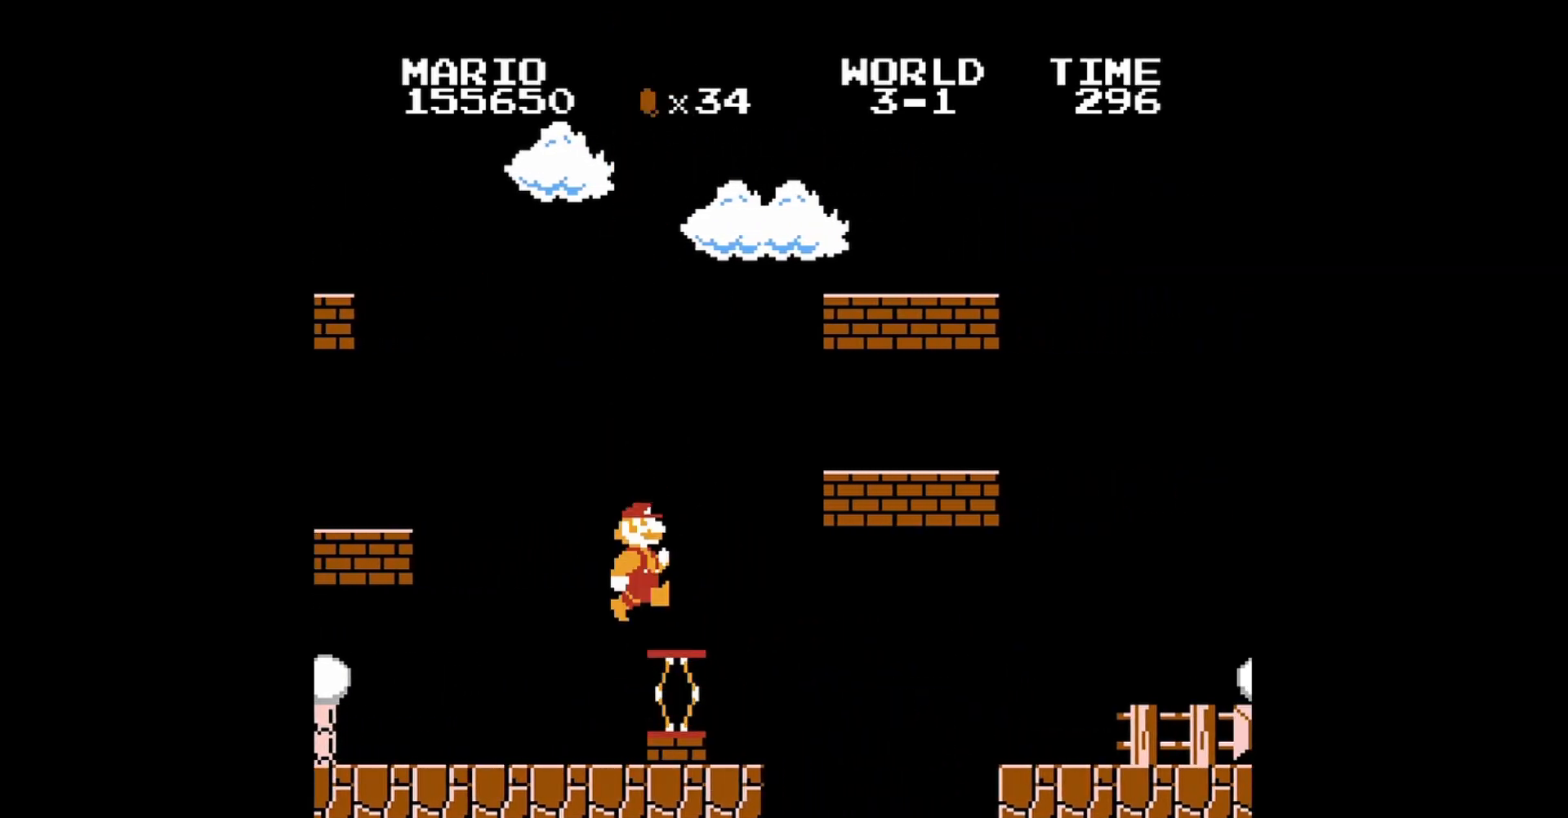
{"buttons": ["A", "B", "DPAD_RIGHT"], "events": [[120, "A", "down"]]}
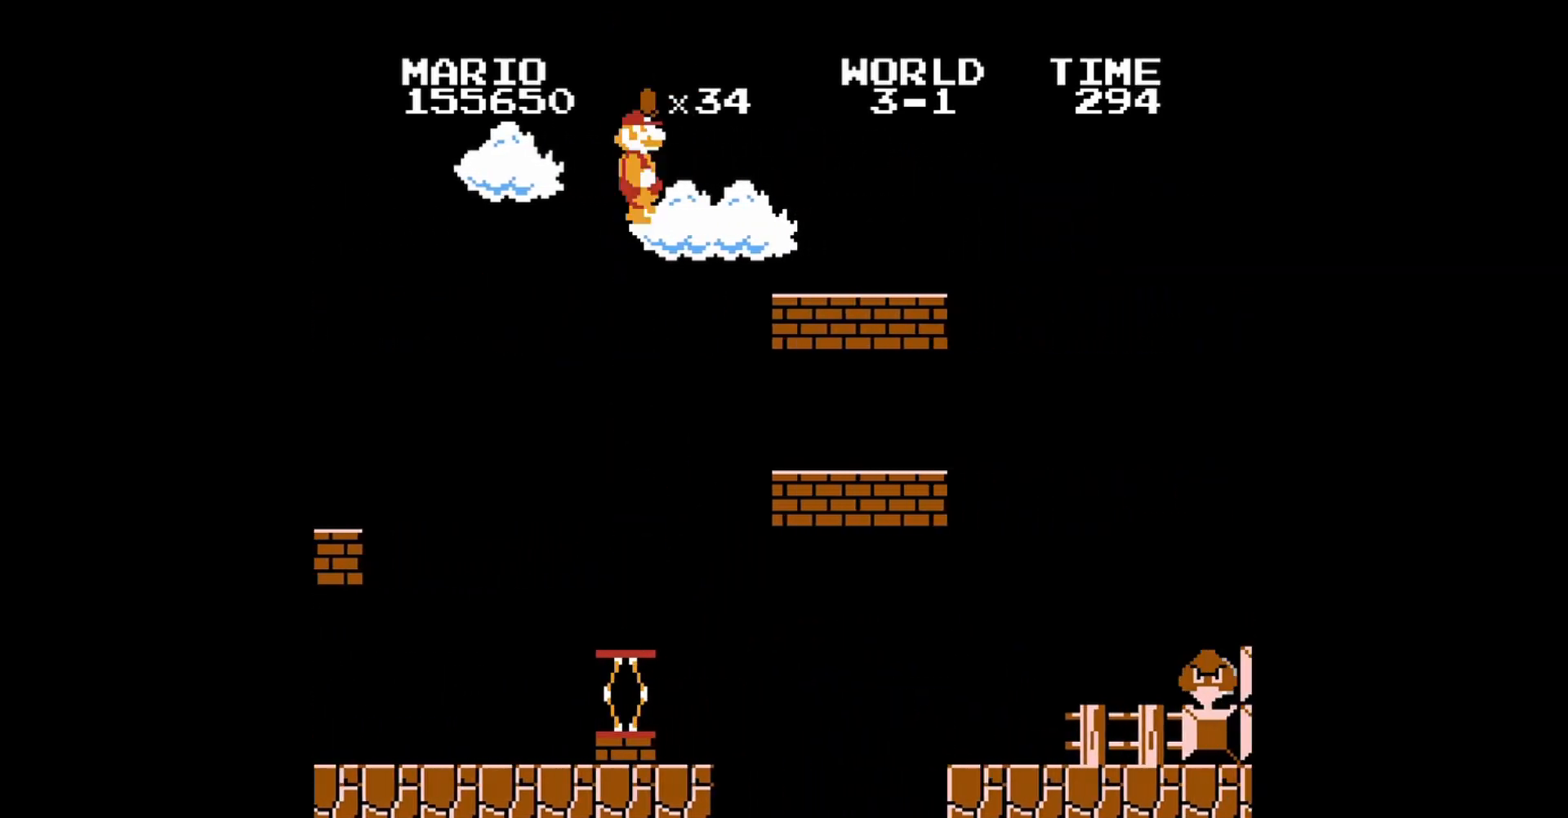
{"buttons": ["B"], "events": [[240, "A", "up"], [400, "DPAD_RIGHT", "up"]]}
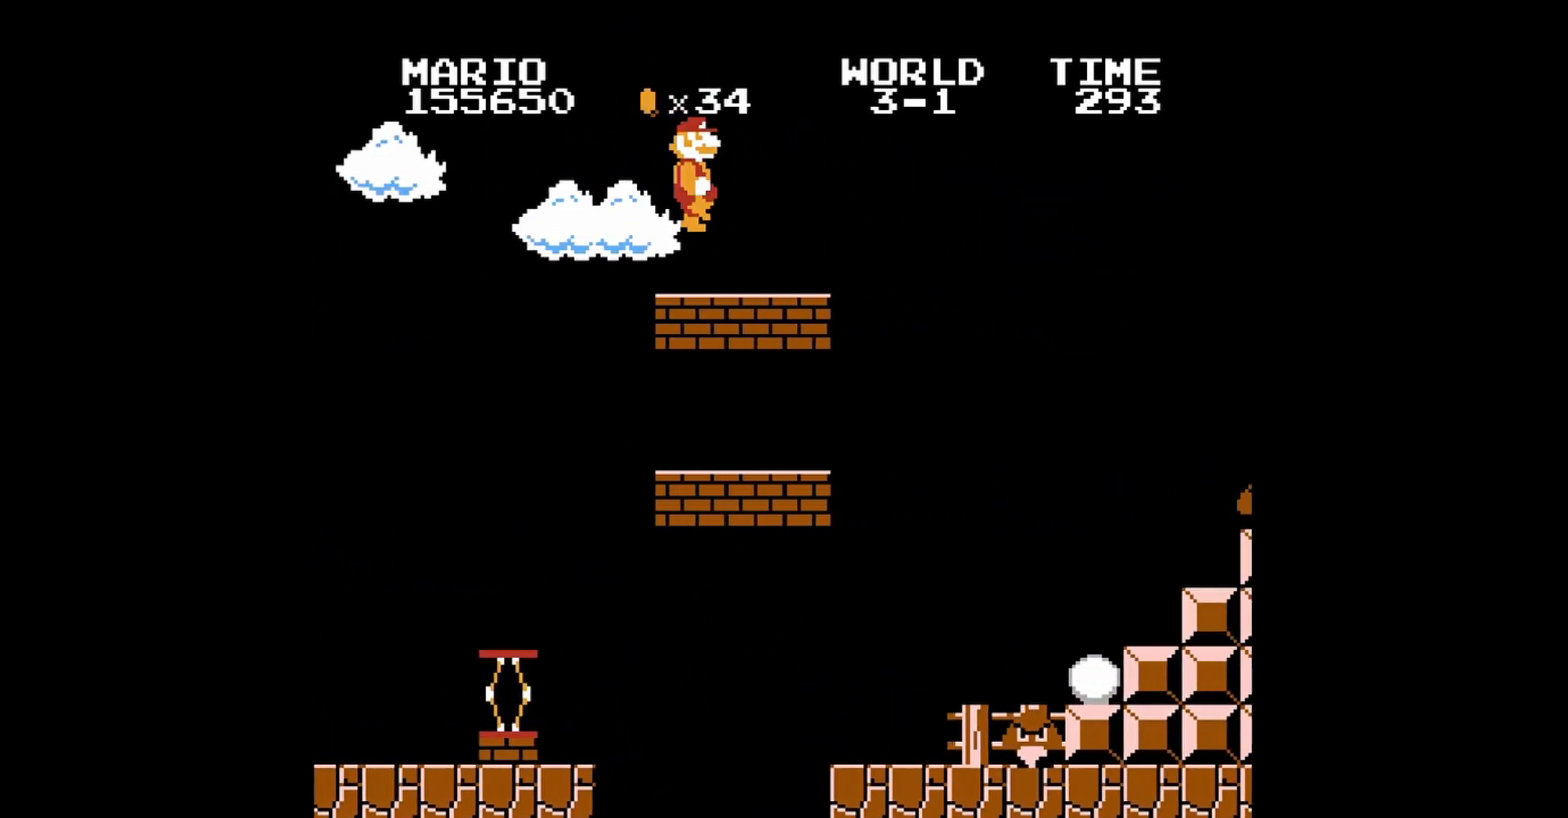
{"buttons": ["A", "B"], "events": [[40, "DPAD_RIGHT", "down"], [200, "B", "up"], [280, "A", "down"], [280, "DPAD_RIGHT", "up"], [400, "B", "down"]]}
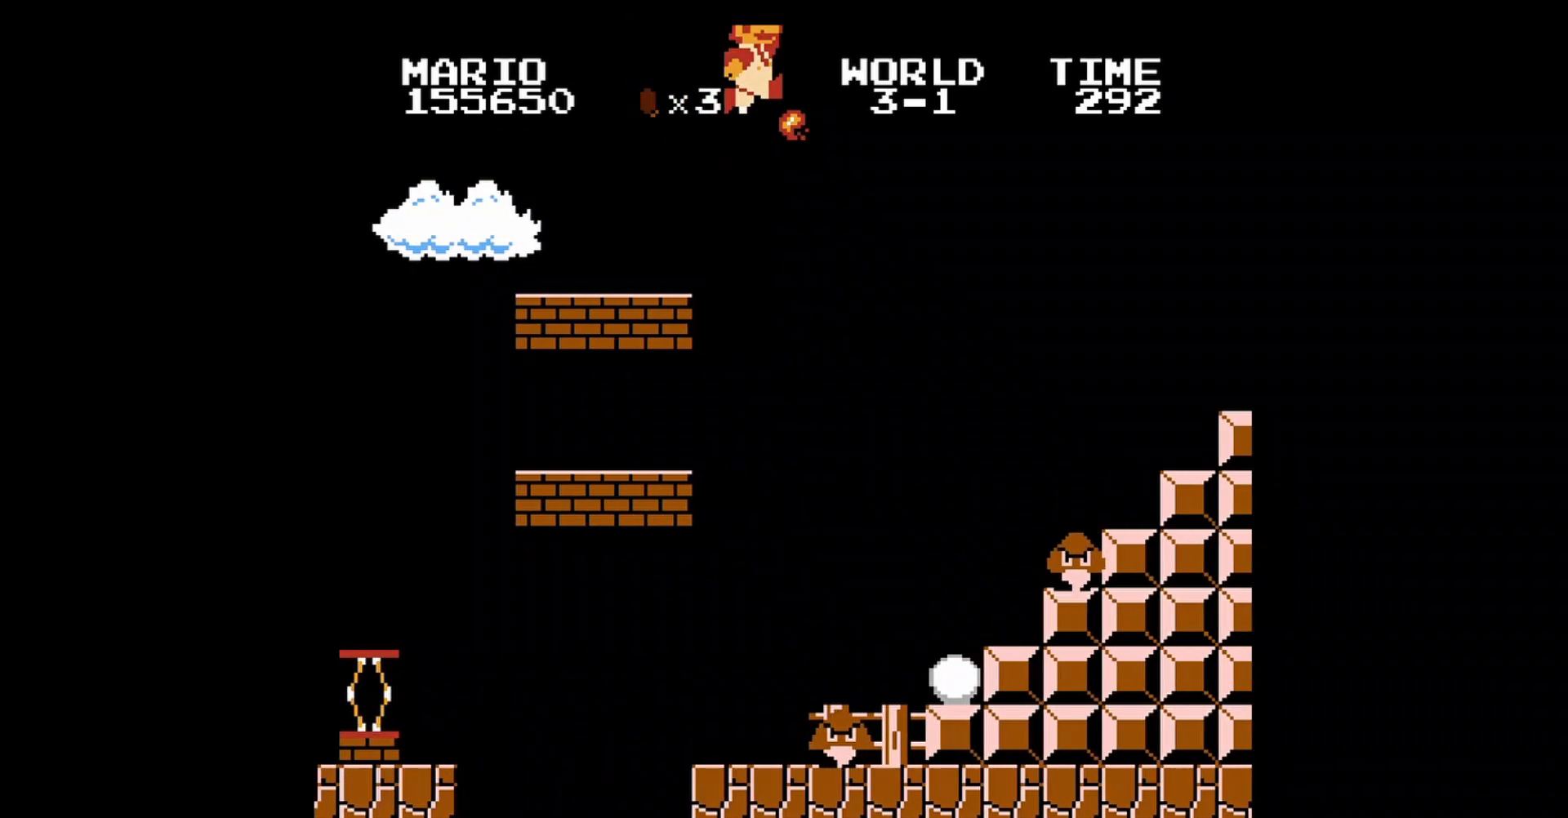
{"buttons": ["B"], "events": [[200, "DPAD_LEFT", "down"], [200, "DPAD_UP", "down"], [320, "DPAD_UP", "up"], [360, "DPAD_LEFT", "up"], [440, "DPAD_LEFT", "down"], [480, "A", "up"], [520, "DPAD_LEFT", "up"]]}
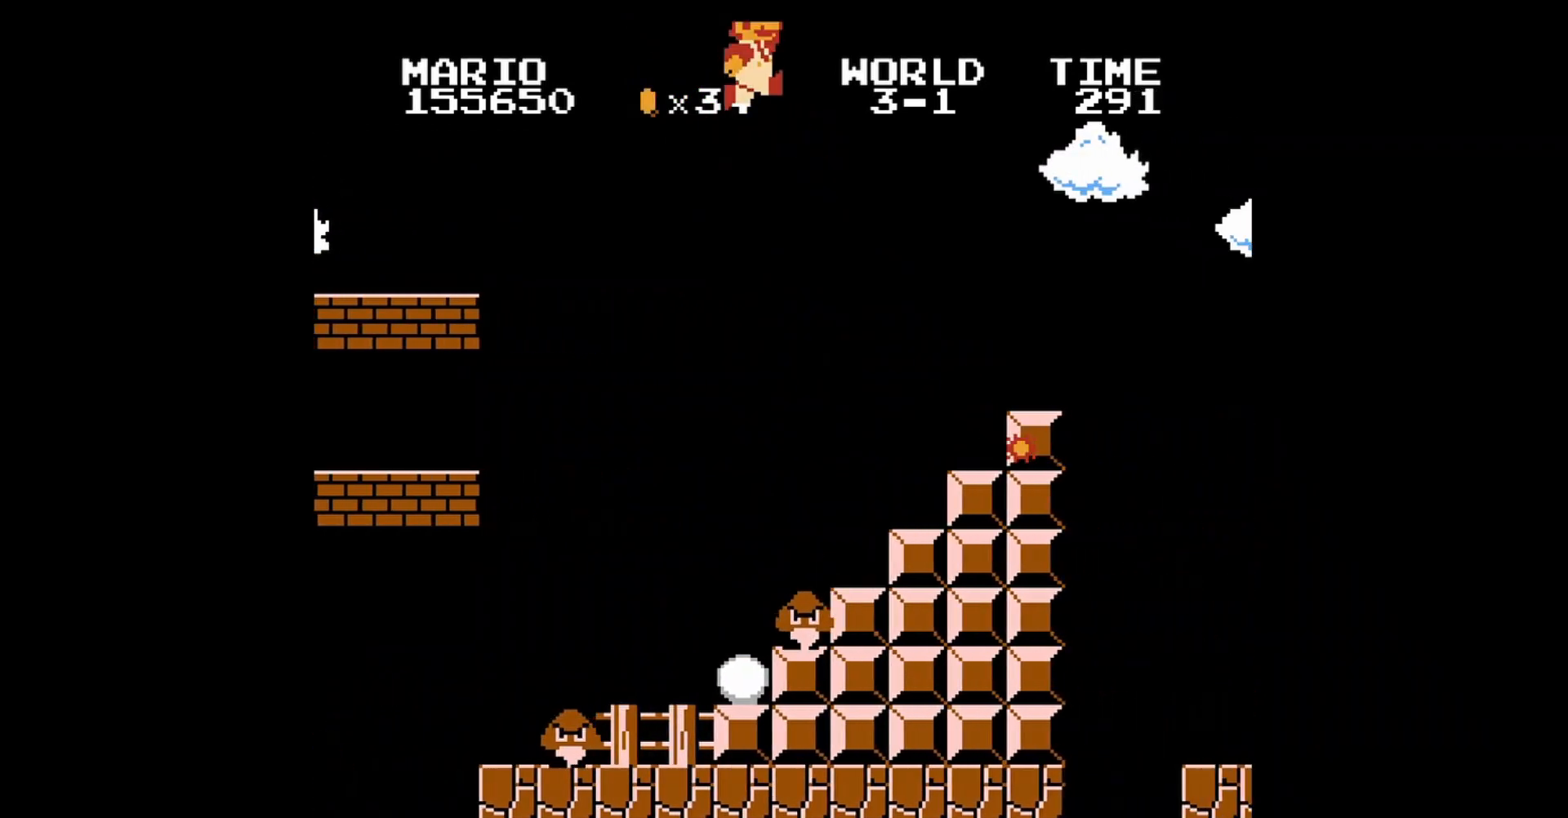
{"buttons": ["B"], "events": [[120, "DPAD_RIGHT", "down"], [480, "DPAD_RIGHT", "up"]]}
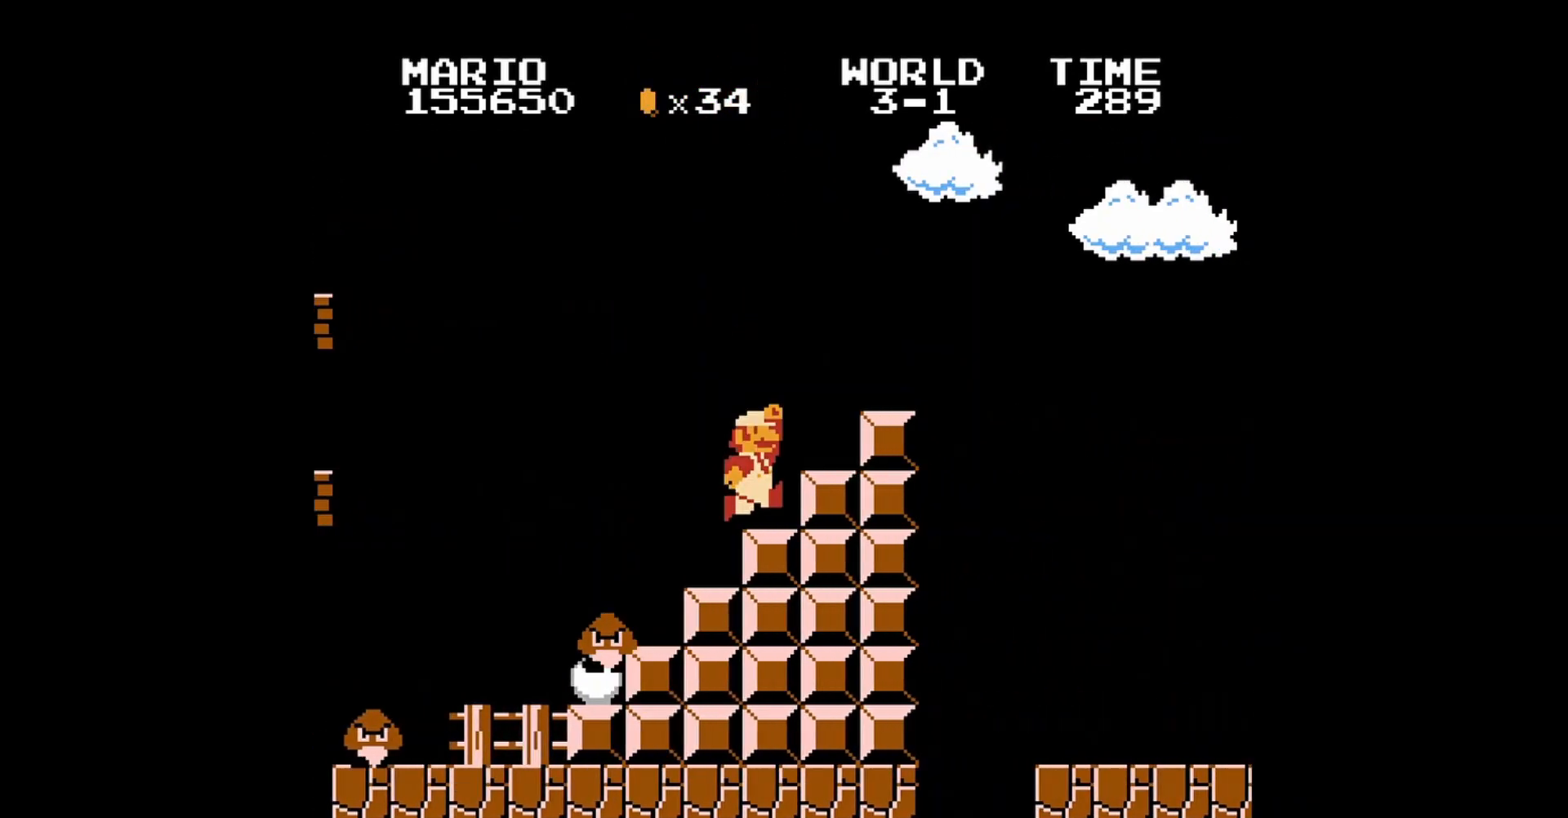
{"buttons": ["A", "B", "DPAD_RIGHT"], "events": [[200, "A", "down"], [240, "DPAD_RIGHT", "down"]]}
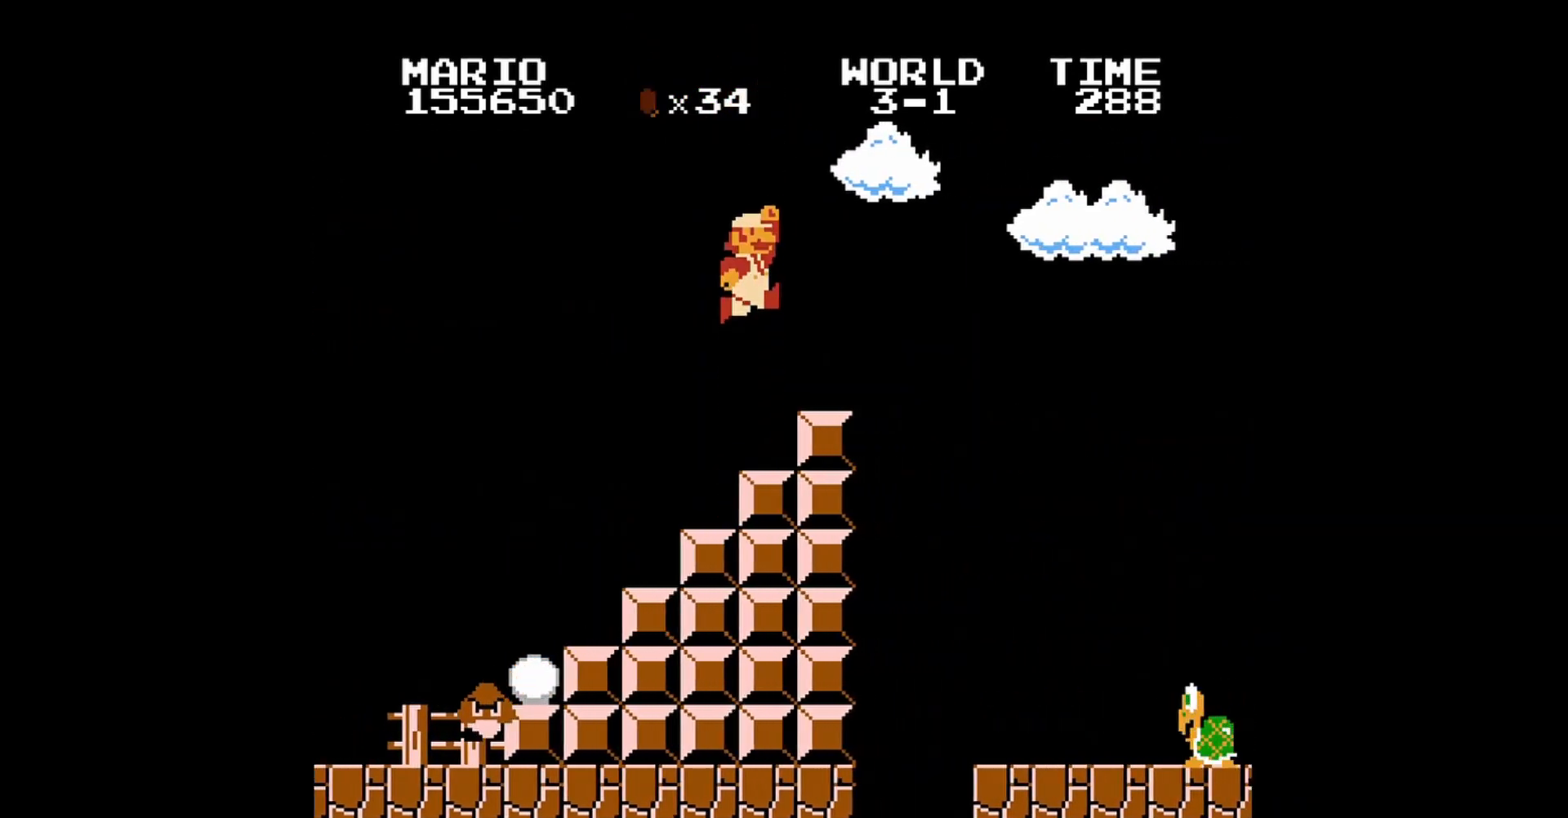
{"buttons": ["A", "B", "DPAD_RIGHT"], "events": [[120, "A", "up"], [160, "DPAD_RIGHT", "up"], [240, "DPAD_LEFT", "down"], [440, "A", "down"], [440, "DPAD_LEFT", "up"], [480, "DPAD_RIGHT", "down"]]}
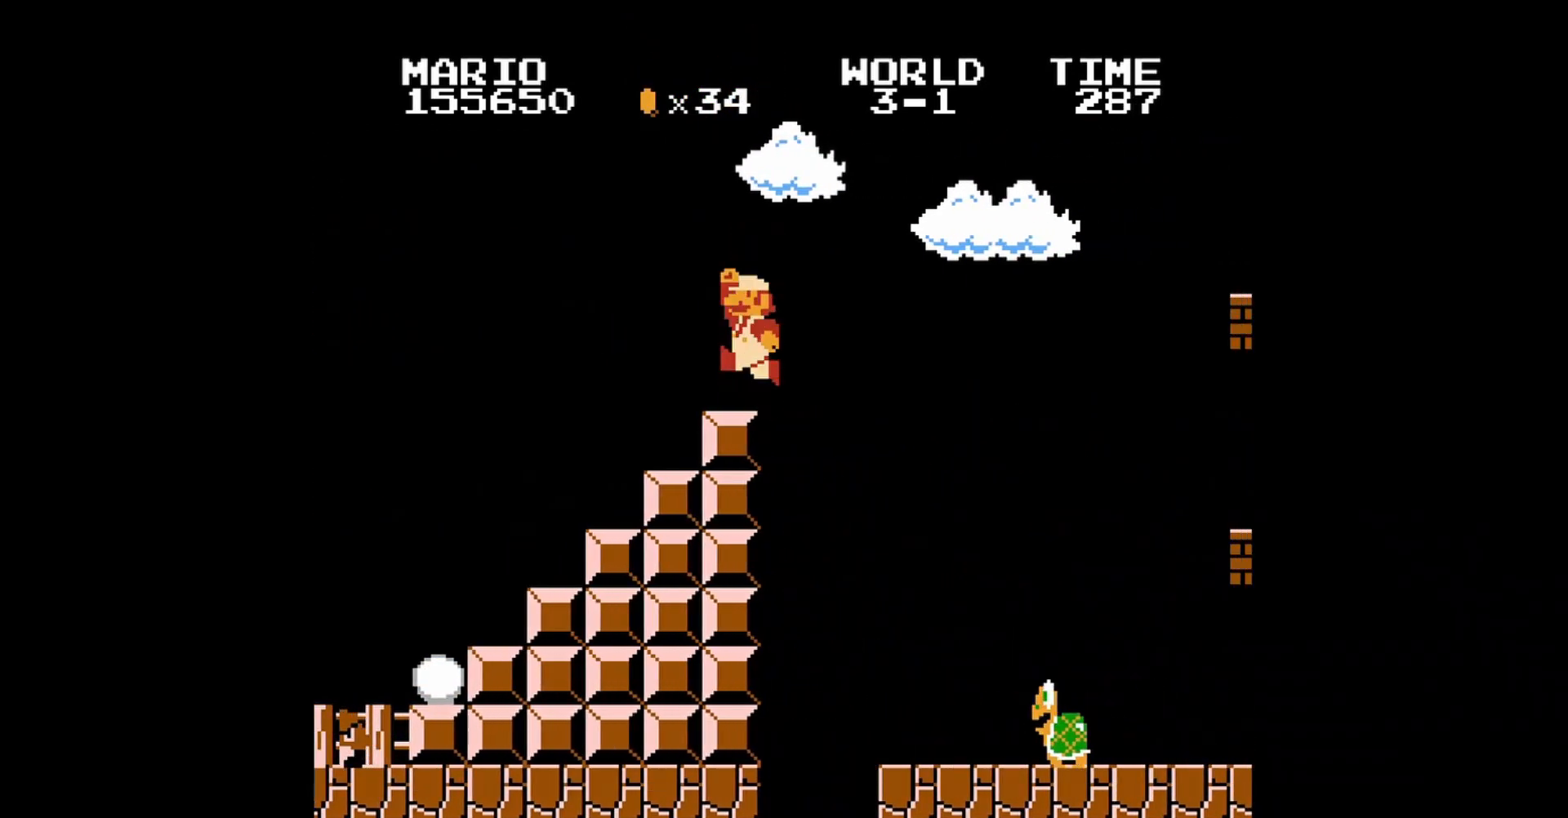
{"buttons": ["B", "DPAD_RIGHT"], "events": [[360, "A", "up"]]}
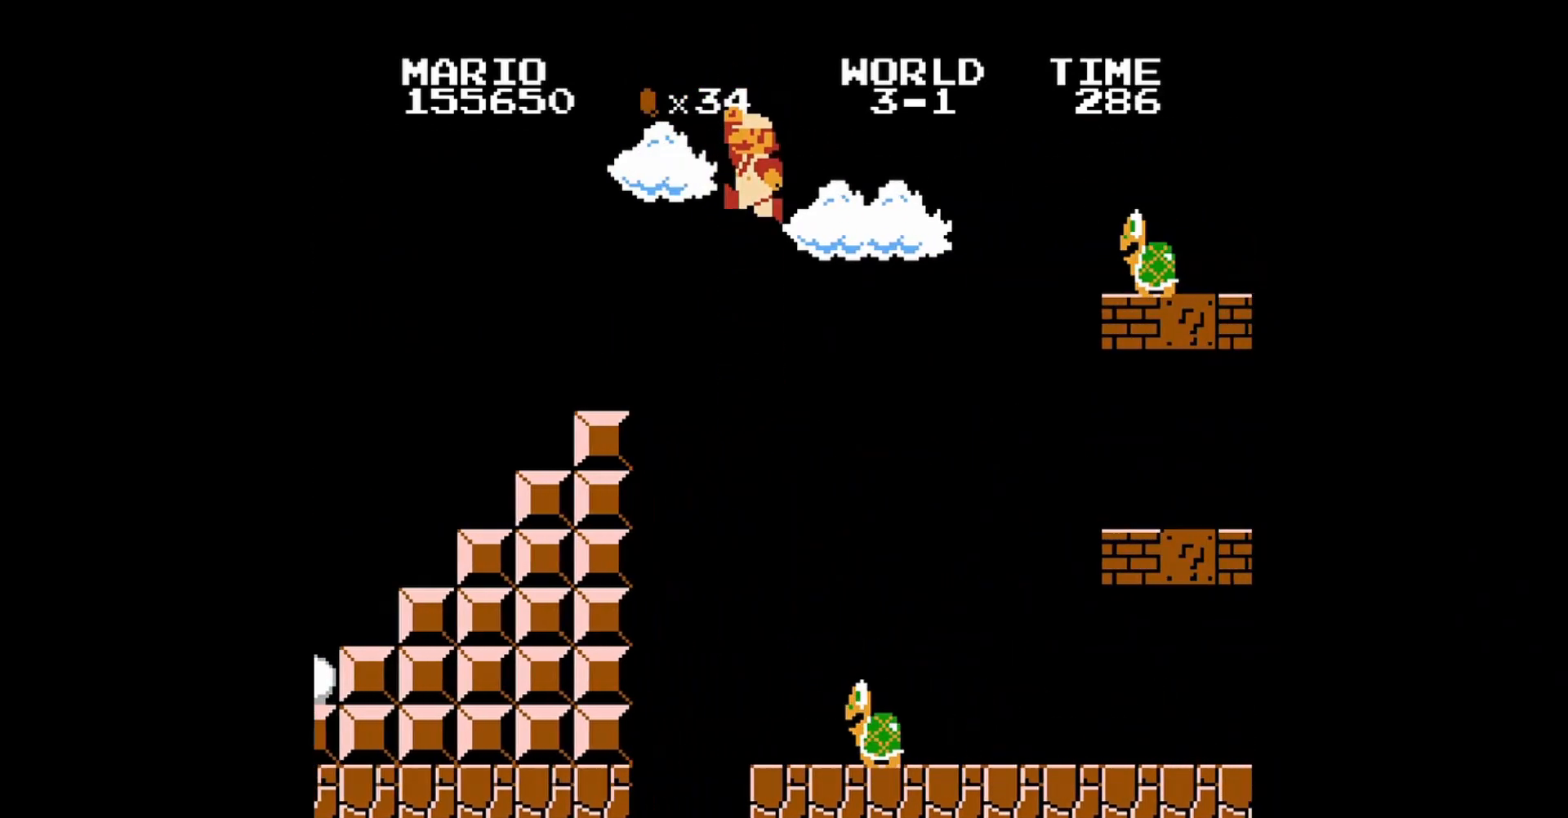
{"buttons": ["B"], "events": [[120, "DPAD_RIGHT", "up"], [200, "DPAD_LEFT", "down"], [280, "DPAD_UP", "down"], [360, "DPAD_LEFT", "up"], [360, "DPAD_UP", "up"]]}
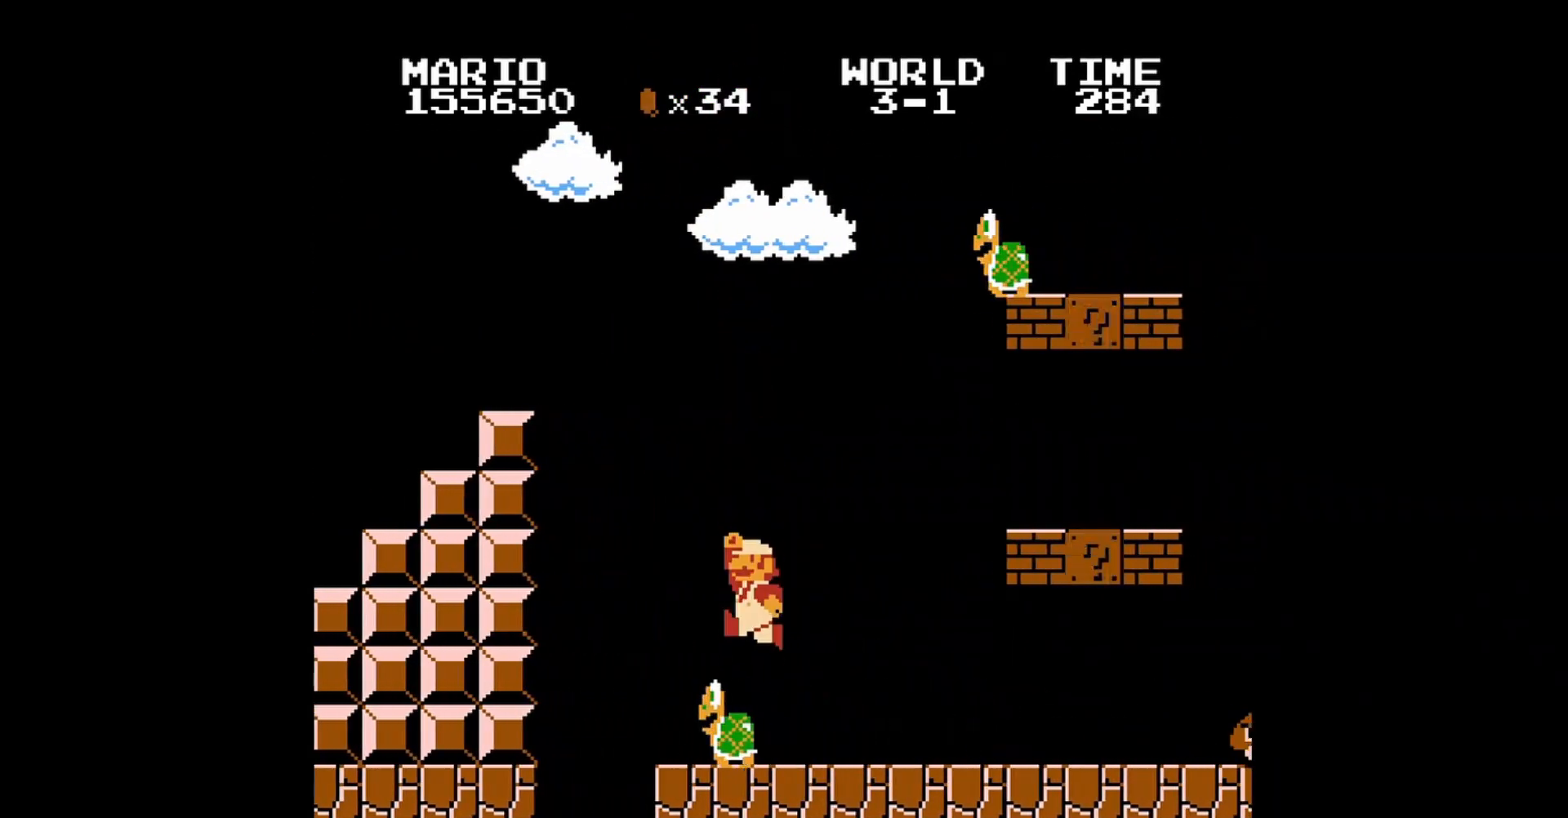
{"buttons": ["B"], "events": [[360, "DPAD_LEFT", "down"], [520, "DPAD_LEFT", "up"]]}
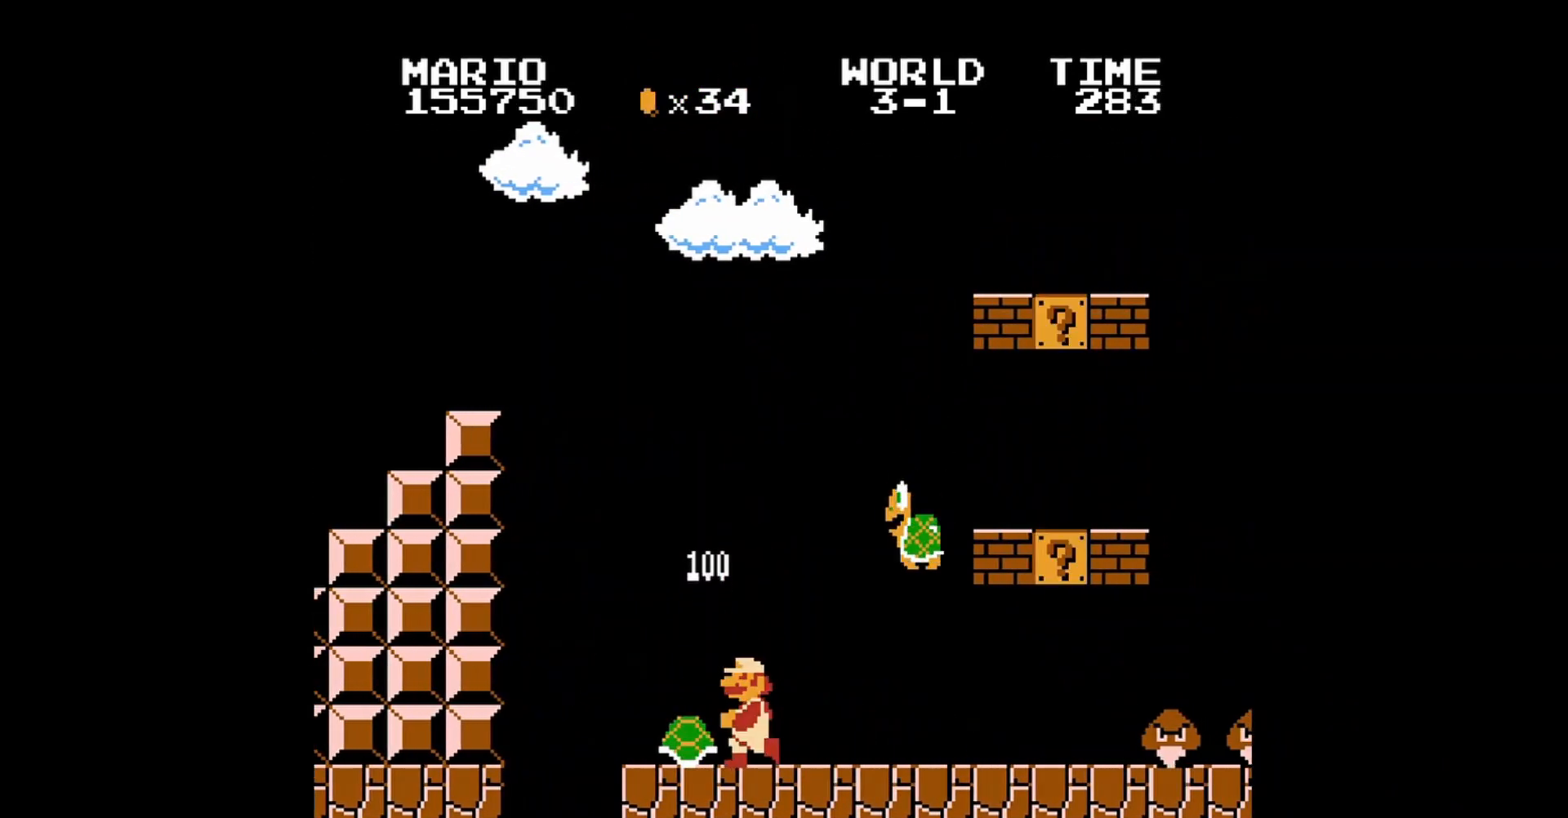
{"buttons": ["A", "B"], "events": [[40, "B", "up"], [80, "DPAD_RIGHT", "down"], [240, "B", "down"], [240, "DPAD_RIGHT", "up"], [320, "A", "down"]]}
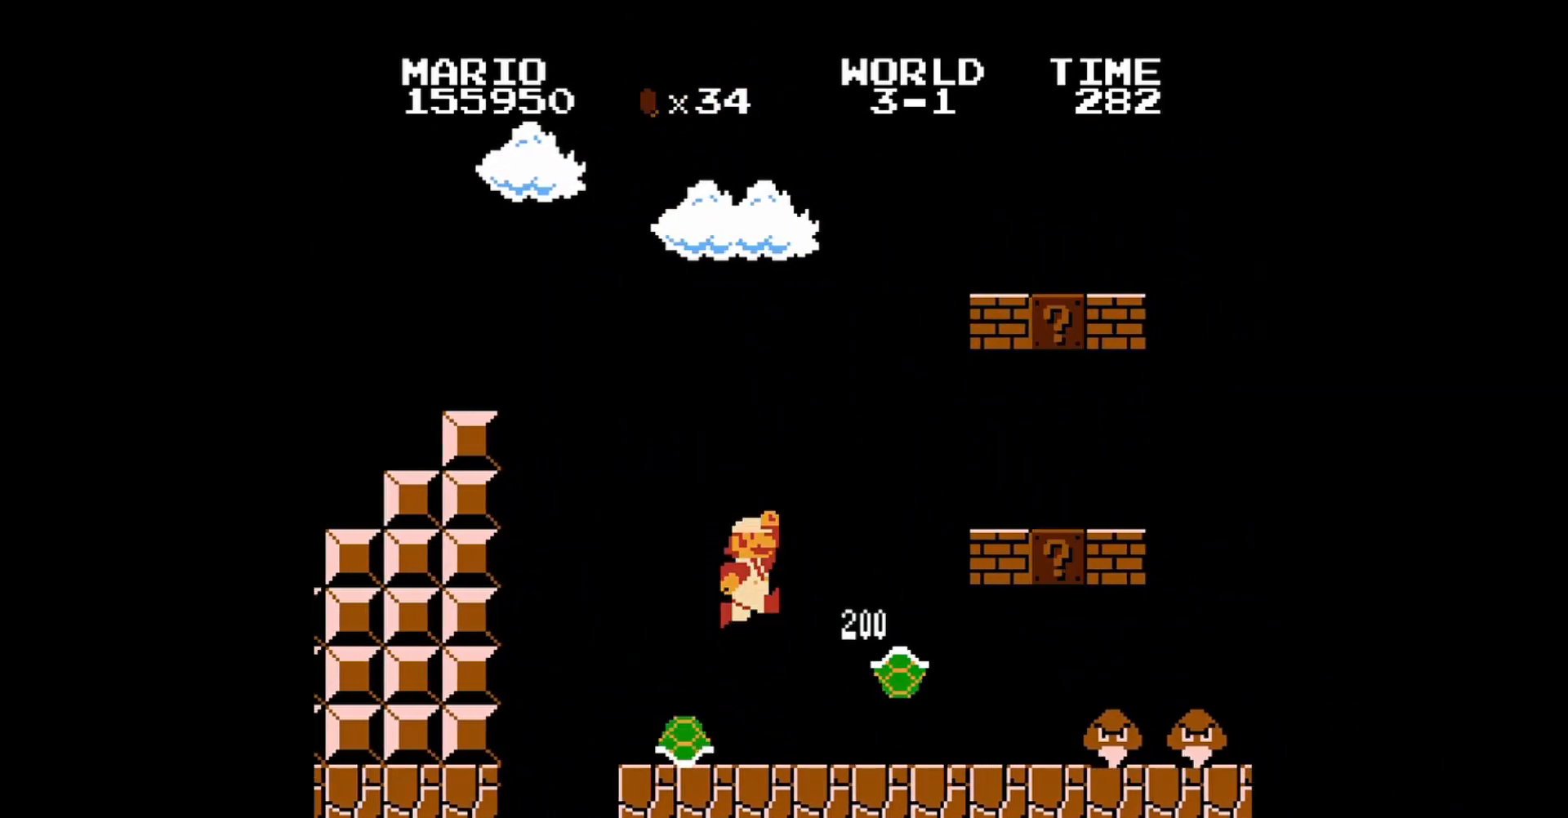
{"buttons": [], "events": [[160, "A", "up"], [160, "DPAD_RIGHT", "down"], [280, "B", "up"], [360, "B", "down"], [440, "DPAD_RIGHT", "up"], [480, "B", "up"]]}
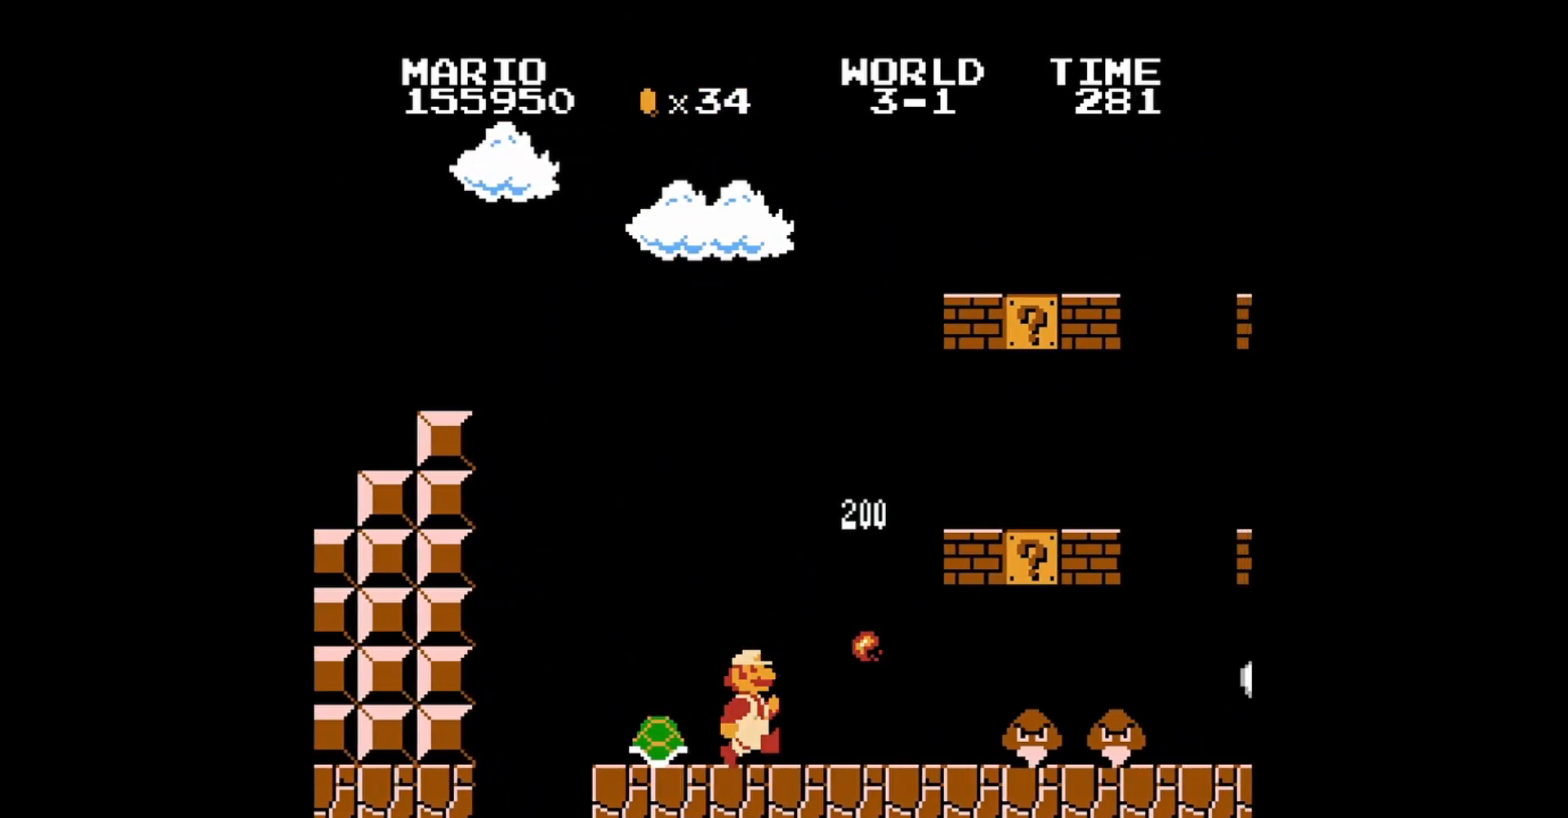
{"buttons": ["B"], "events": [[40, "B", "down"], [80, "B", "up"], [160, "B", "down"], [240, "DPAD_RIGHT", "down"], [280, "A", "down"], [440, "DPAD_RIGHT", "up"], [480, "A", "up"]]}
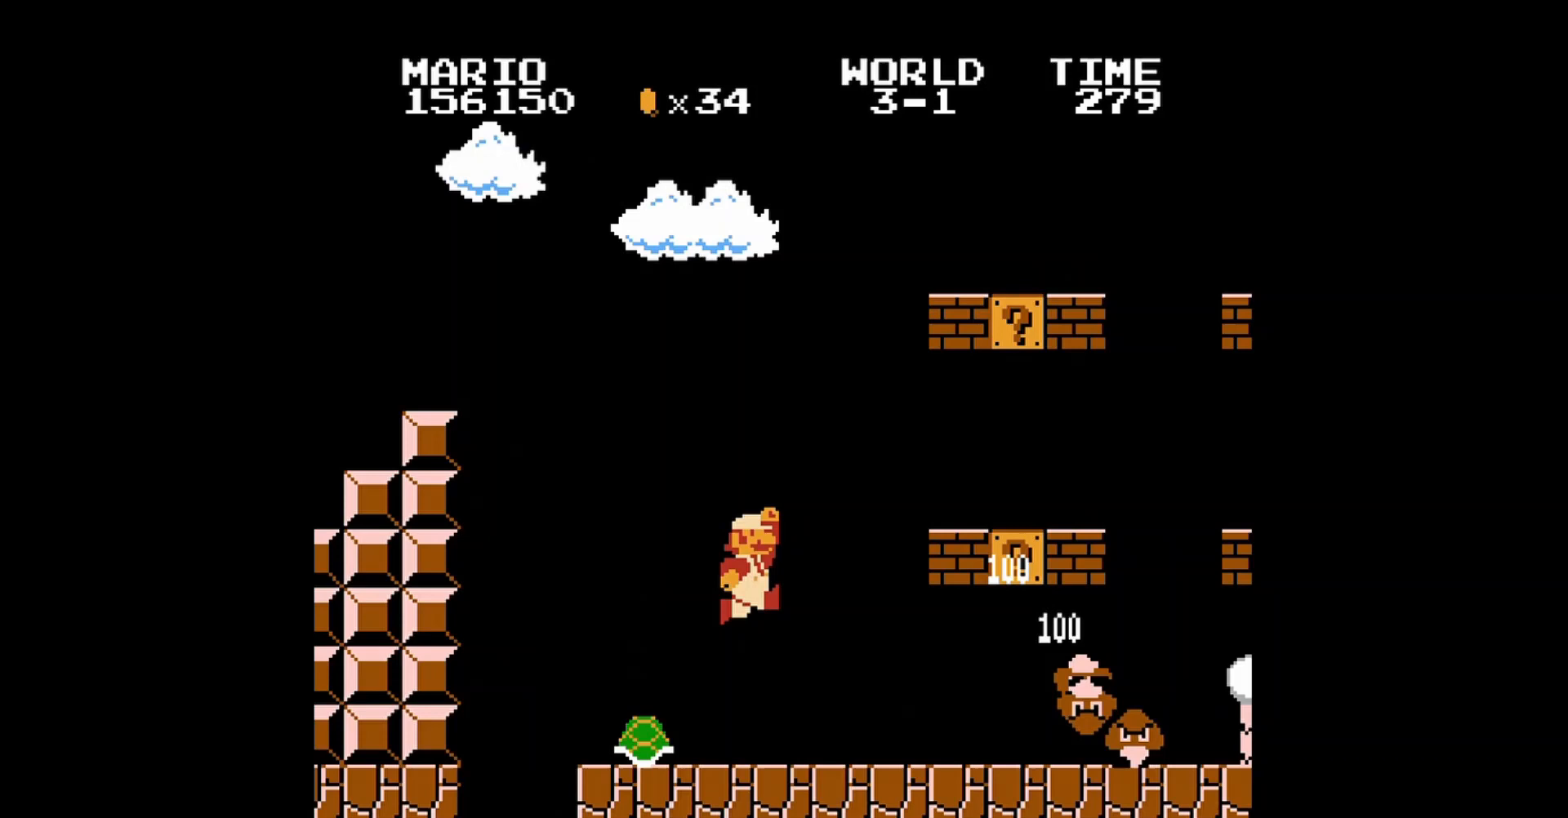
{"buttons": ["B"], "events": [[40, "B", "up"], [120, "DPAD_RIGHT", "down"], [160, "B", "down"], [280, "B", "up"], [360, "B", "down"], [400, "DPAD_RIGHT", "up"]]}
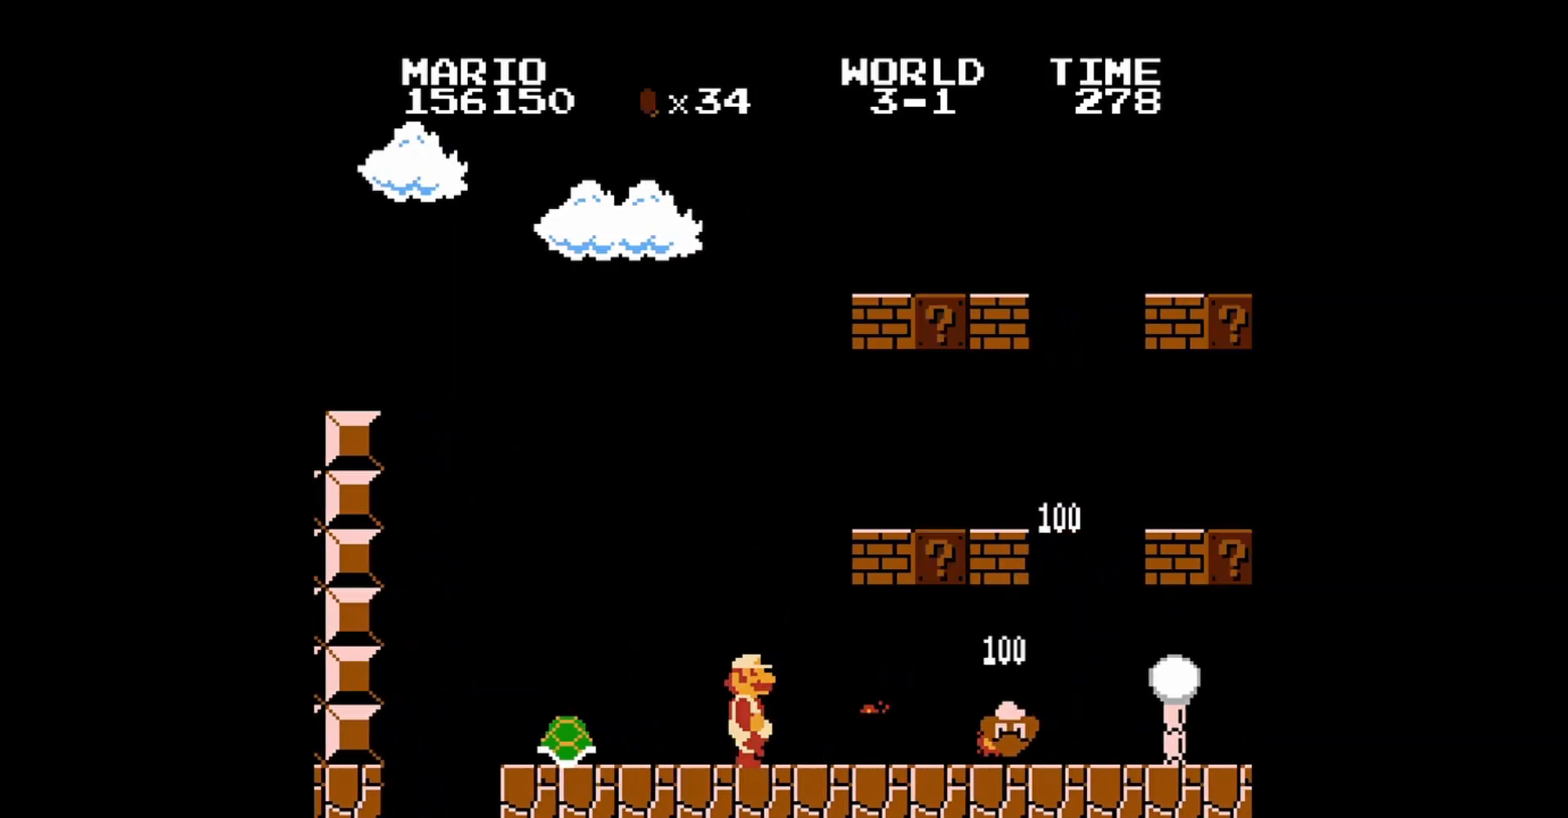
{"buttons": ["B", "DPAD_UP", "DPAD_RIGHT"], "events": [[80, "DPAD_RIGHT", "down"], [480, "DPAD_UP", "down"]]}
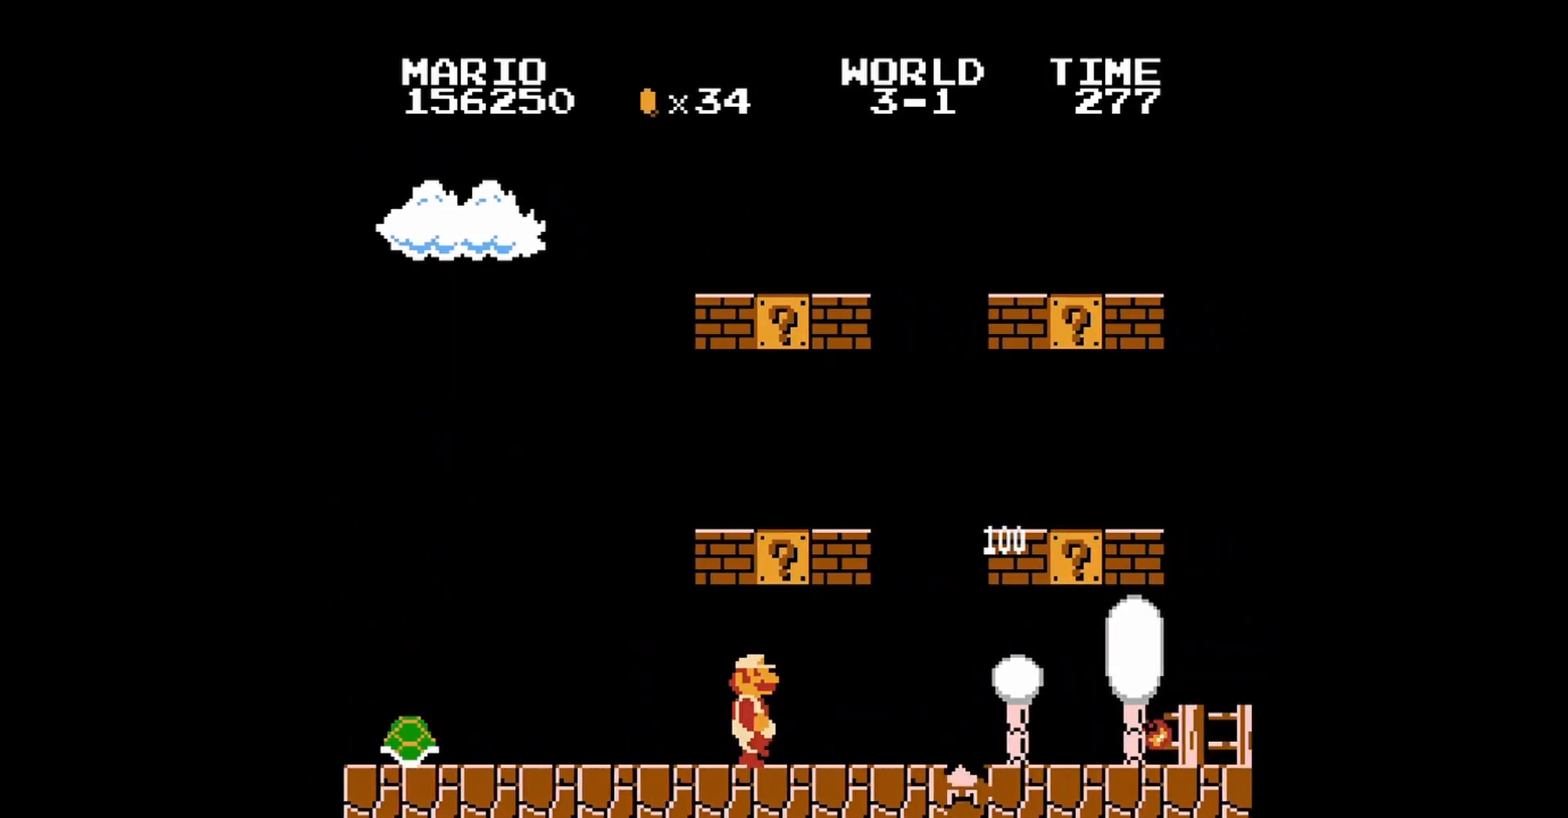
{"buttons": ["B", "DPAD_UP", "DPAD_LEFT"], "events": [[40, "A", "down"], [40, "DPAD_LEFT", "down"], [40, "DPAD_RIGHT", "up"], [200, "A", "up"], [200, "DPAD_LEFT", "up"], [200, "DPAD_UP", "up"], [480, "DPAD_LEFT", "down"], [520, "DPAD_UP", "down"]]}
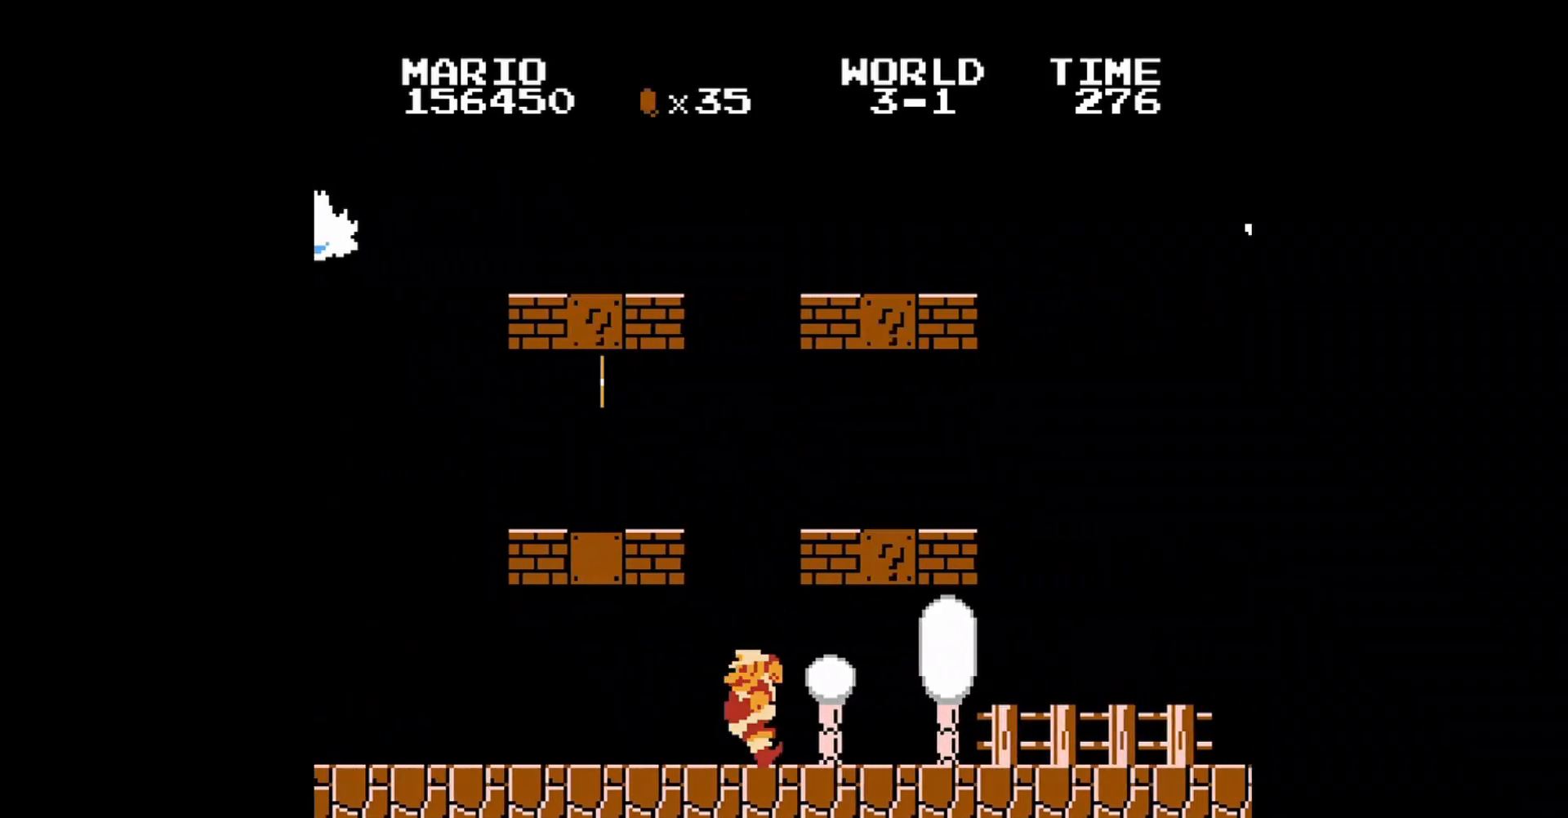
{"buttons": ["A", "B", "DPAD_UP", "DPAD_LEFT"], "events": [[240, "A", "down"]]}
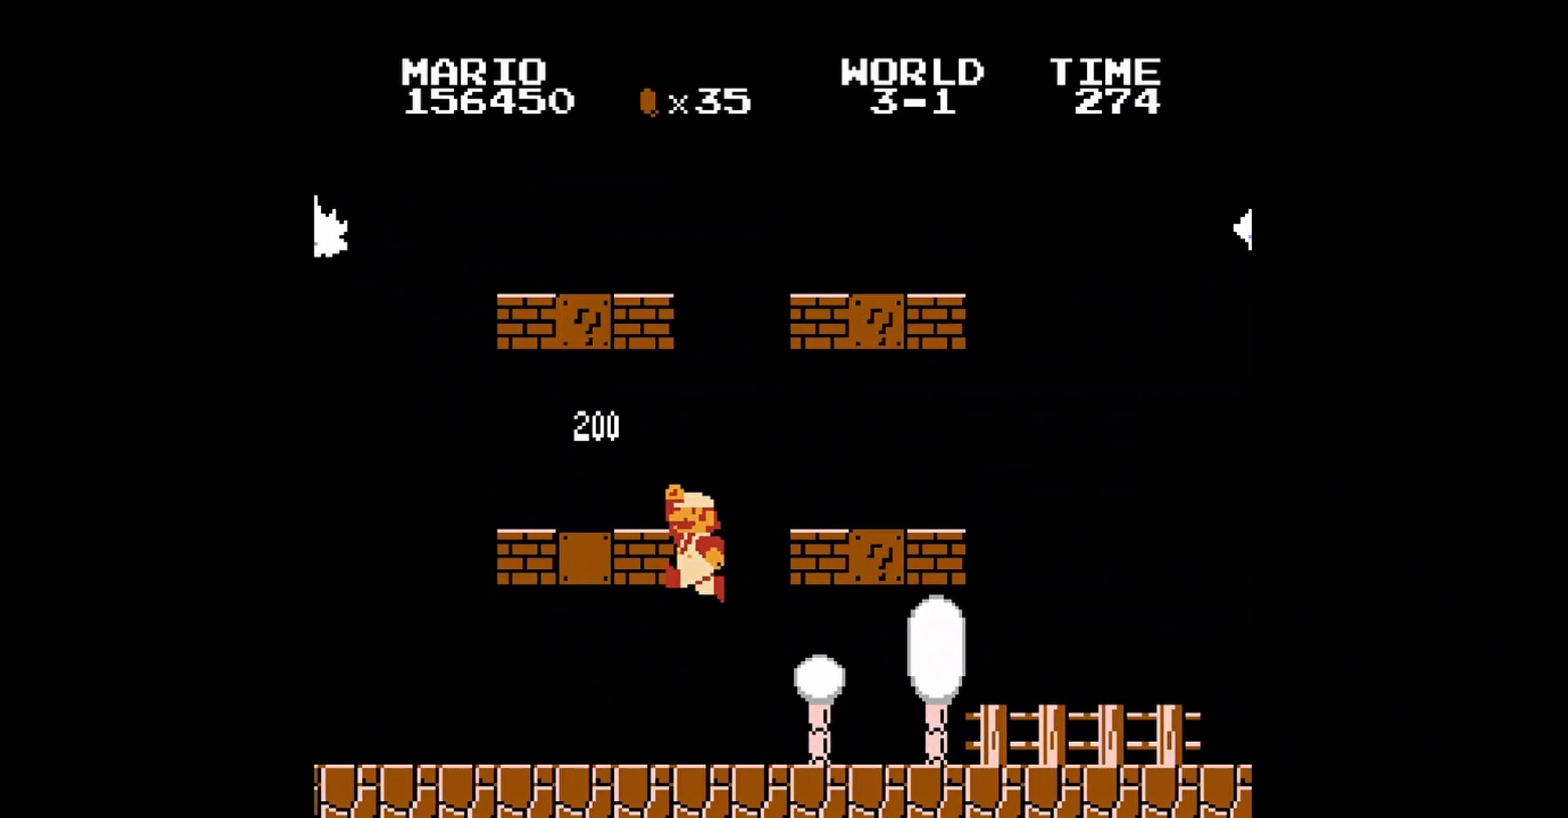
{"buttons": ["B"], "events": [[240, "A", "up"], [440, "DPAD_UP", "up"], [480, "DPAD_LEFT", "up"]]}
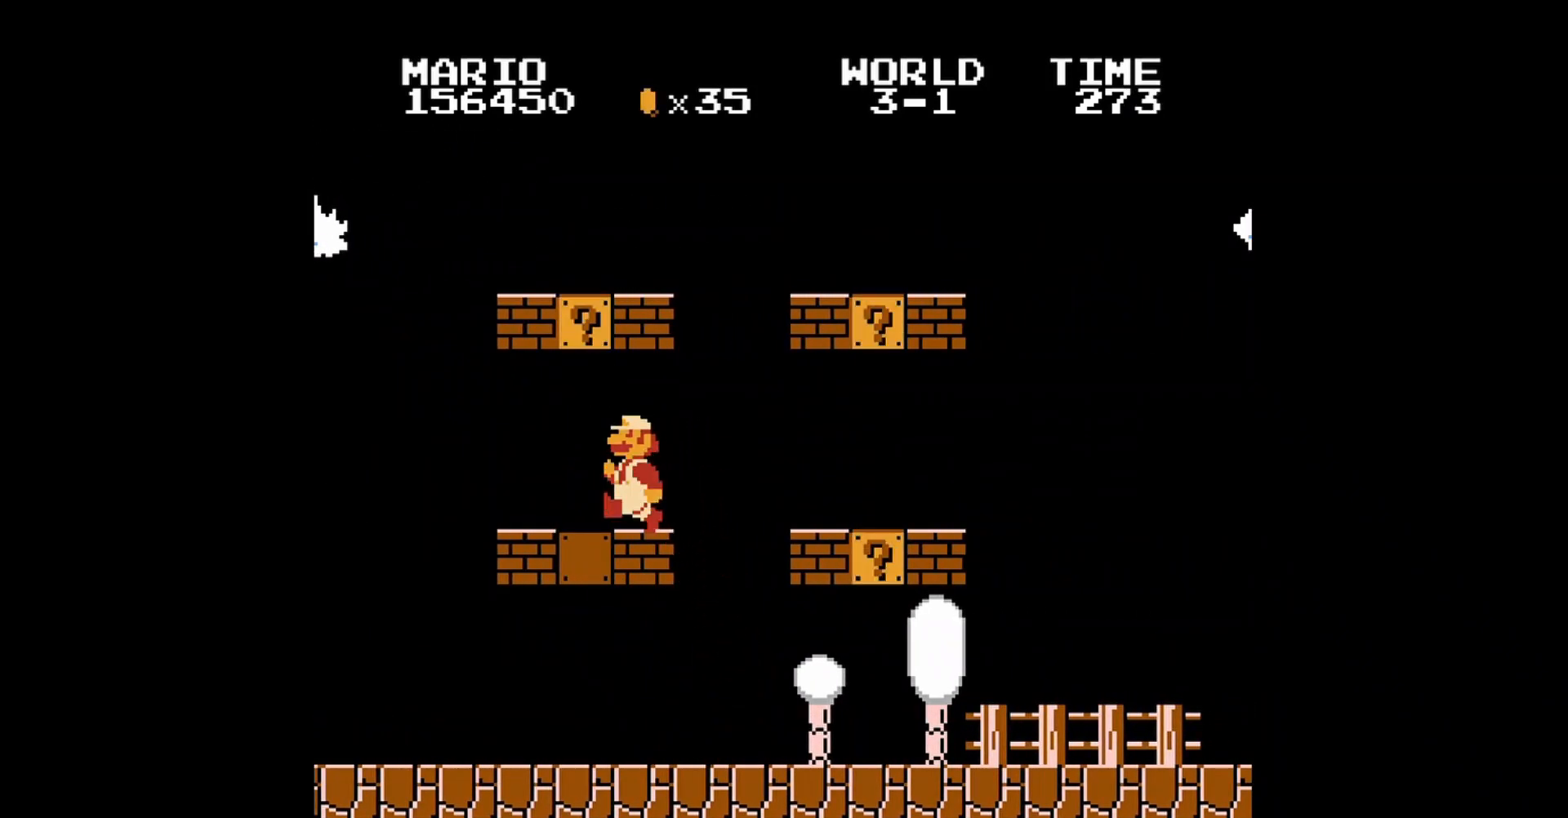
{"buttons": ["B", "DPAD_RIGHT"], "events": [[120, "A", "down"], [280, "DPAD_RIGHT", "down"], [320, "A", "up"]]}
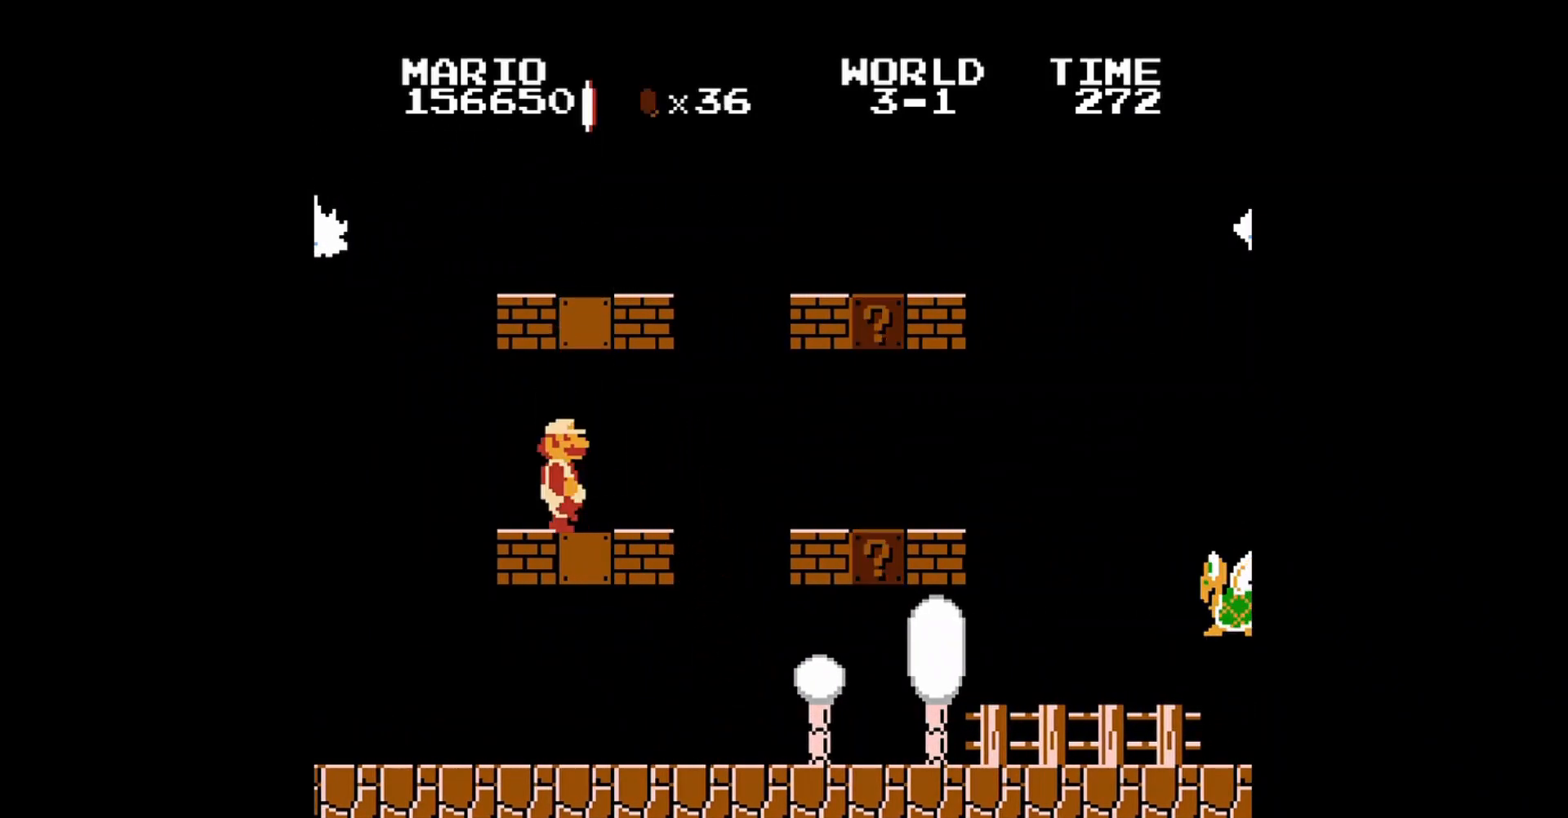
{"buttons": ["B"], "events": [[240, "B", "up"], [320, "B", "down"], [440, "B", "up"], [440, "DPAD_RIGHT", "up"], [520, "B", "down"]]}
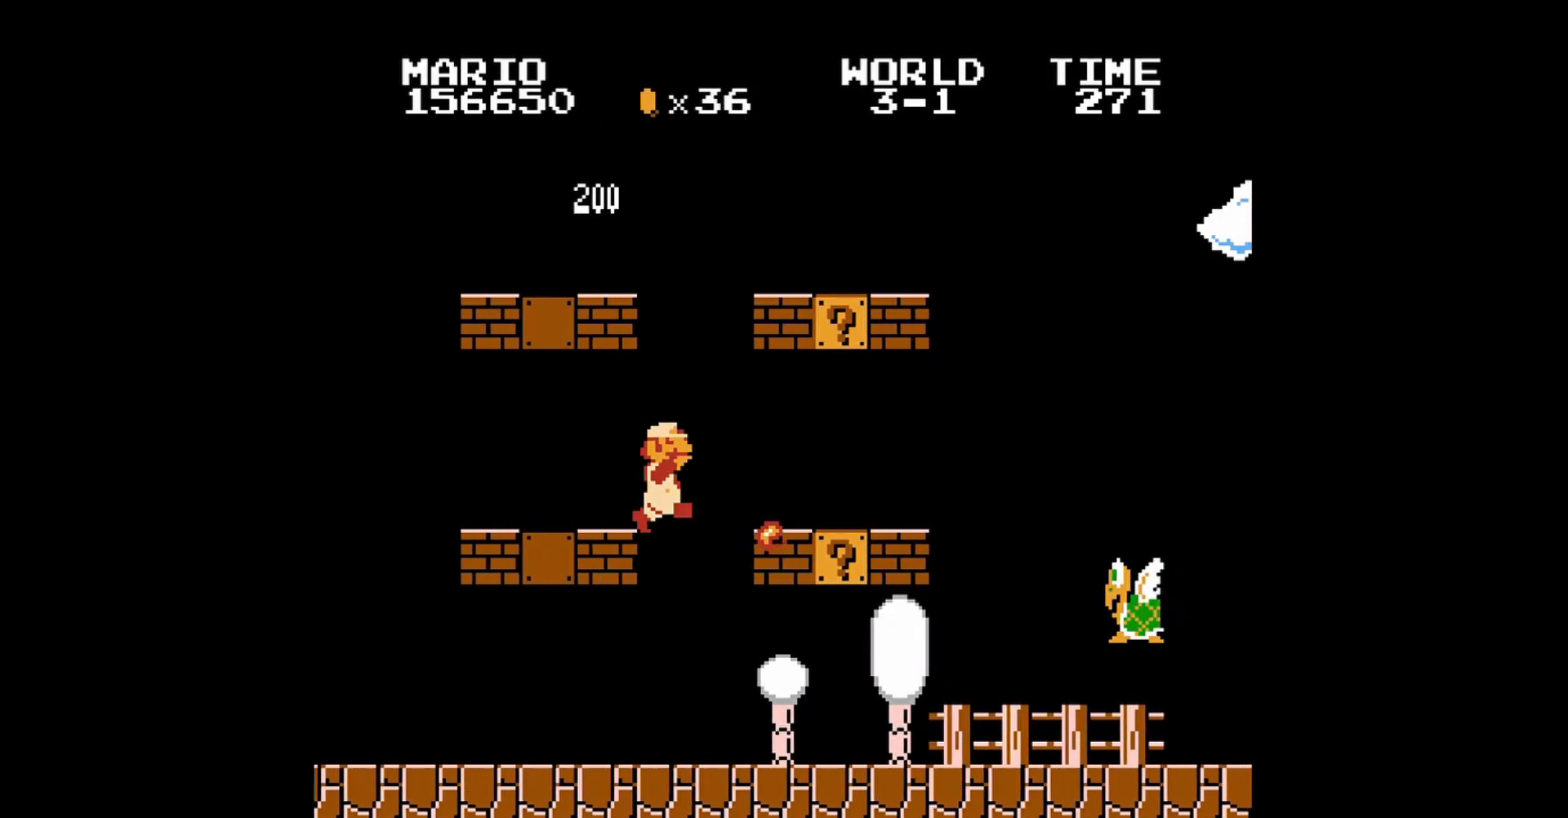
{"buttons": [], "events": [[80, "DPAD_LEFT", "down"], [240, "DPAD_LEFT", "up"], [360, "B", "up"]]}
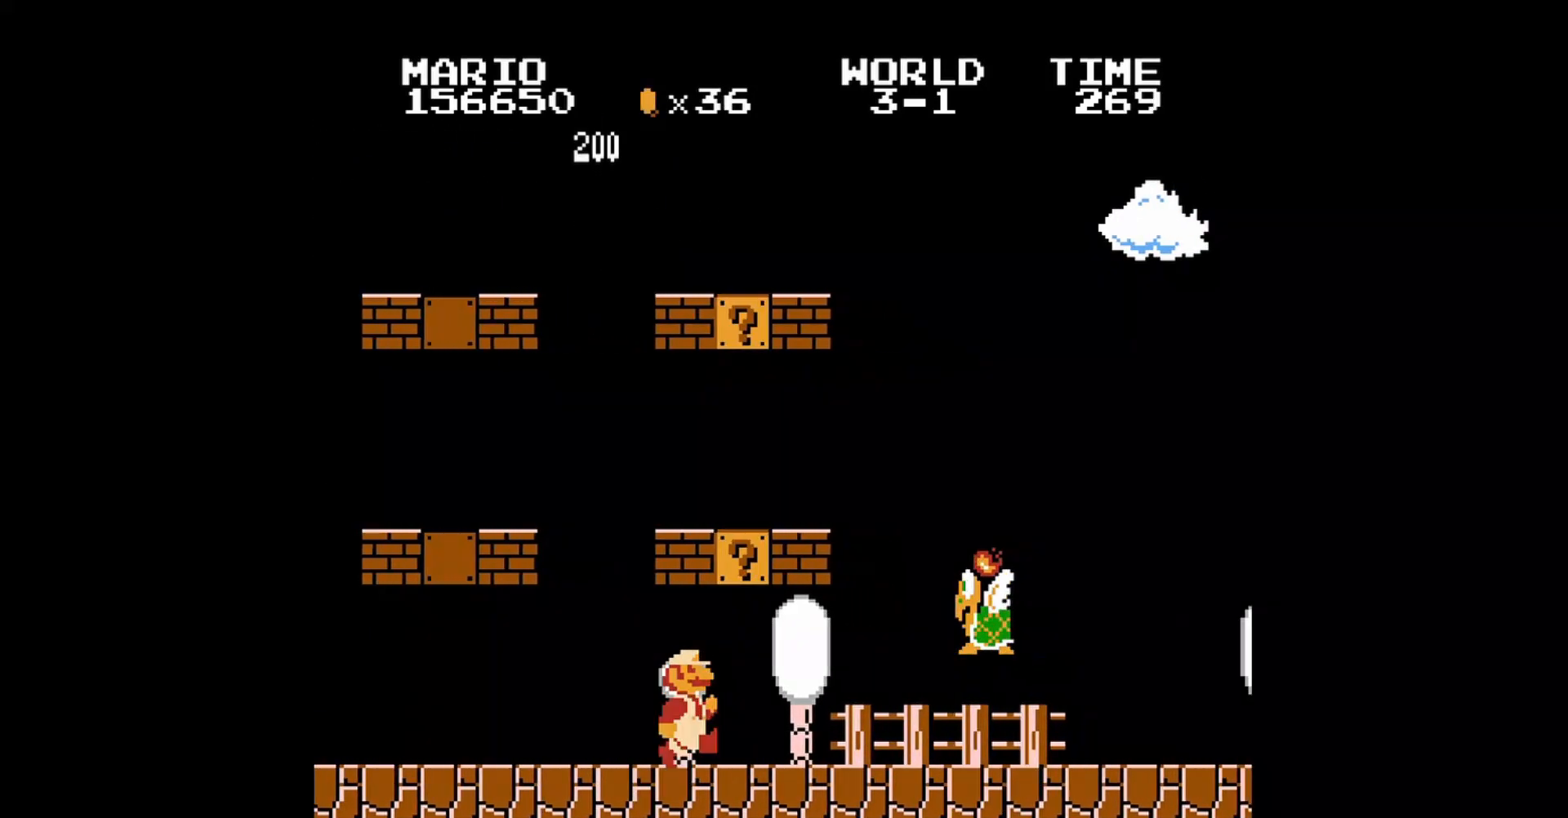
{"buttons": ["B", "DPAD_LEFT"], "events": [[120, "DPAD_RIGHT", "down"], [200, "DPAD_RIGHT", "up"], [240, "A", "down"], [320, "B", "down"], [360, "A", "up"], [520, "DPAD_LEFT", "down"]]}
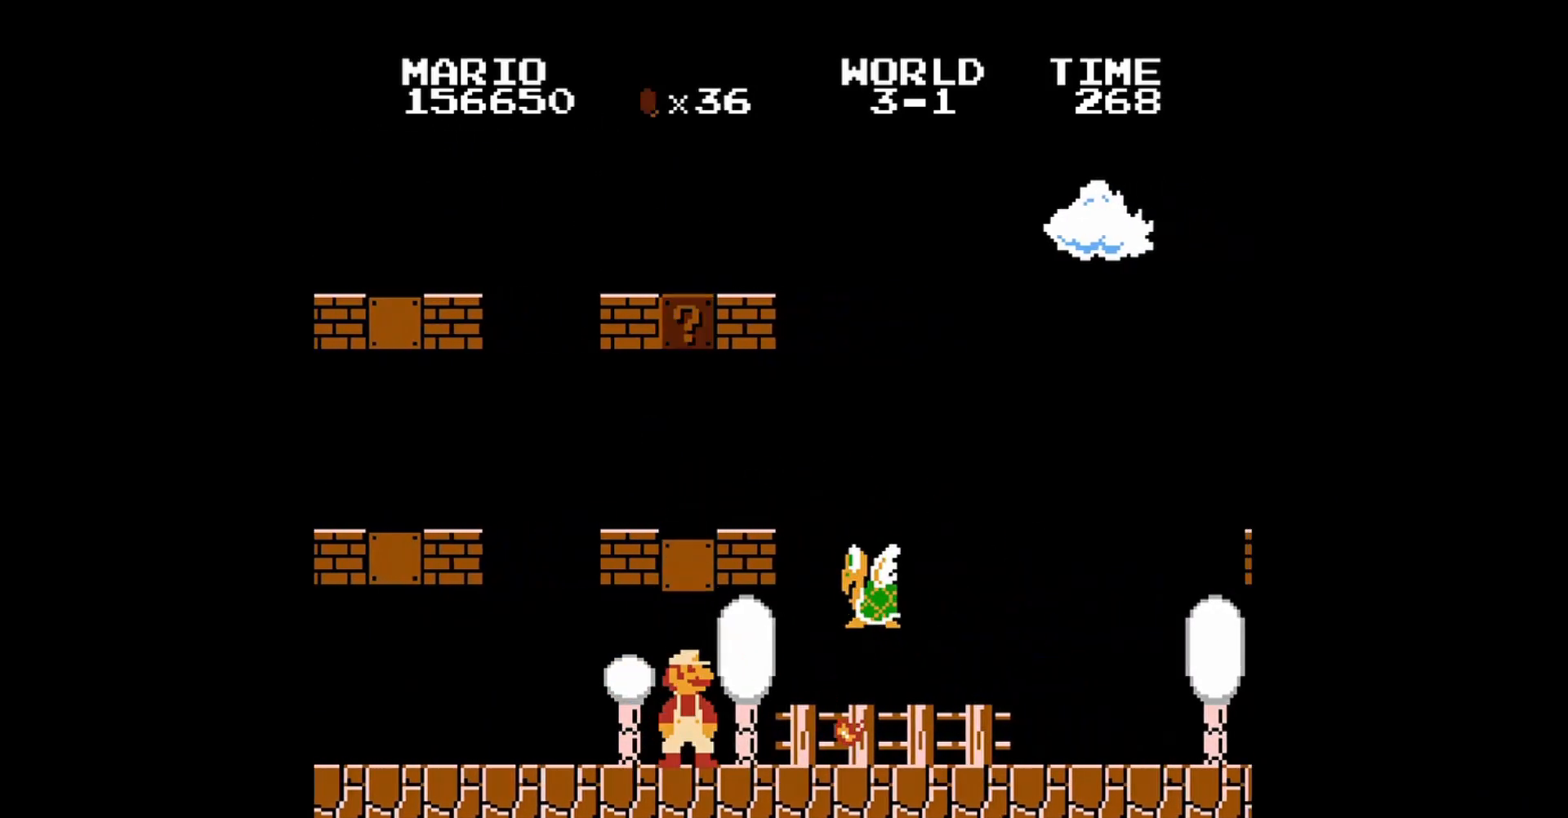
{"buttons": [], "events": [[40, "B", "up"], [80, "DPAD_UP", "down"], [440, "DPAD_UP", "up"], [480, "DPAD_LEFT", "up"]]}
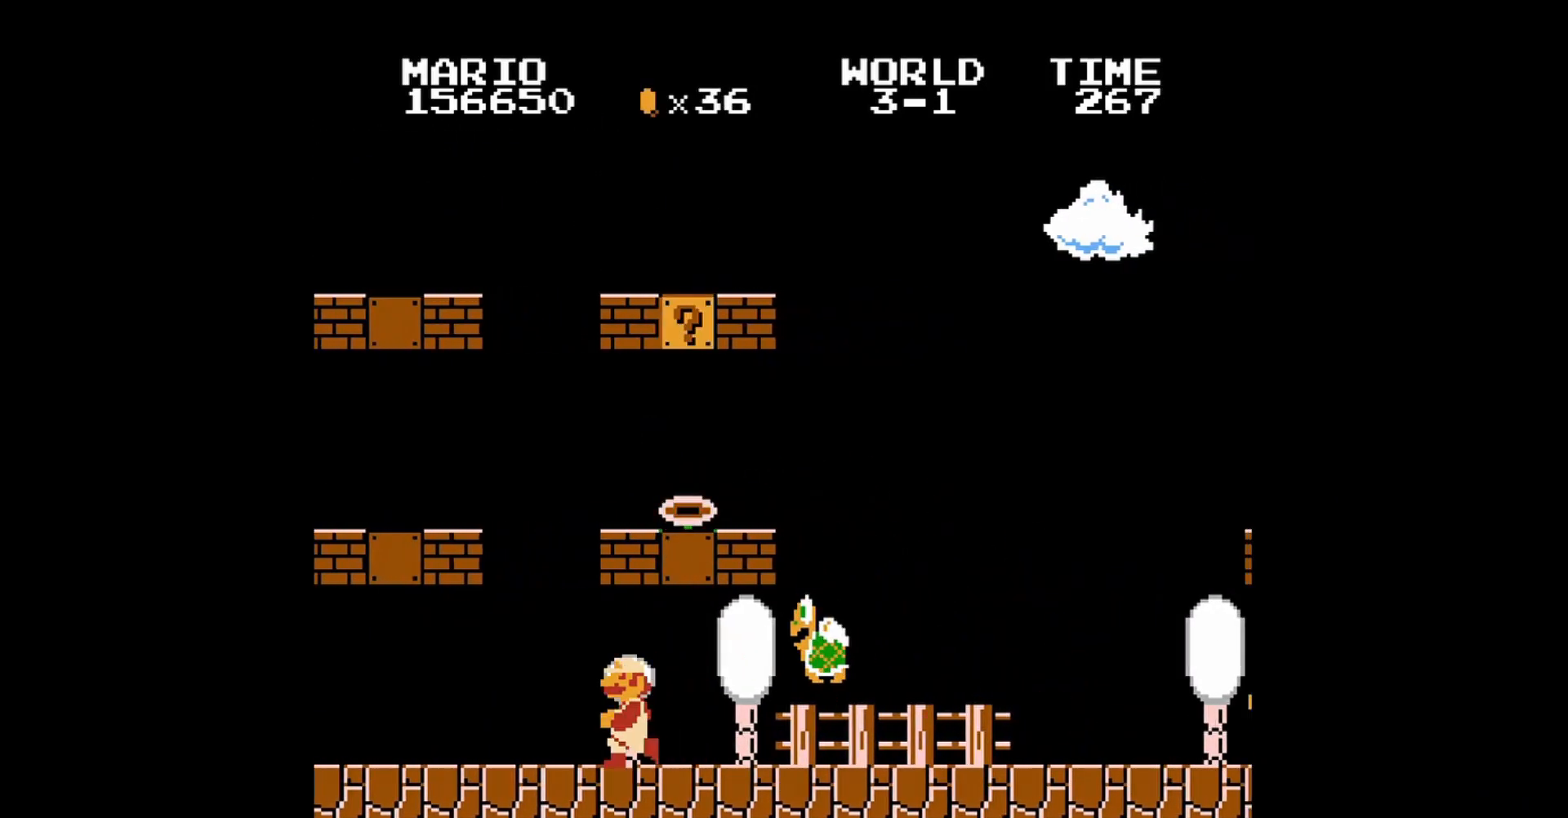
{"buttons": [], "events": [[240, "B", "down"], [280, "DPAD_LEFT", "down"], [320, "B", "up"], [360, "DPAD_UP", "down"], [480, "DPAD_UP", "up"], [520, "DPAD_LEFT", "up"]]}
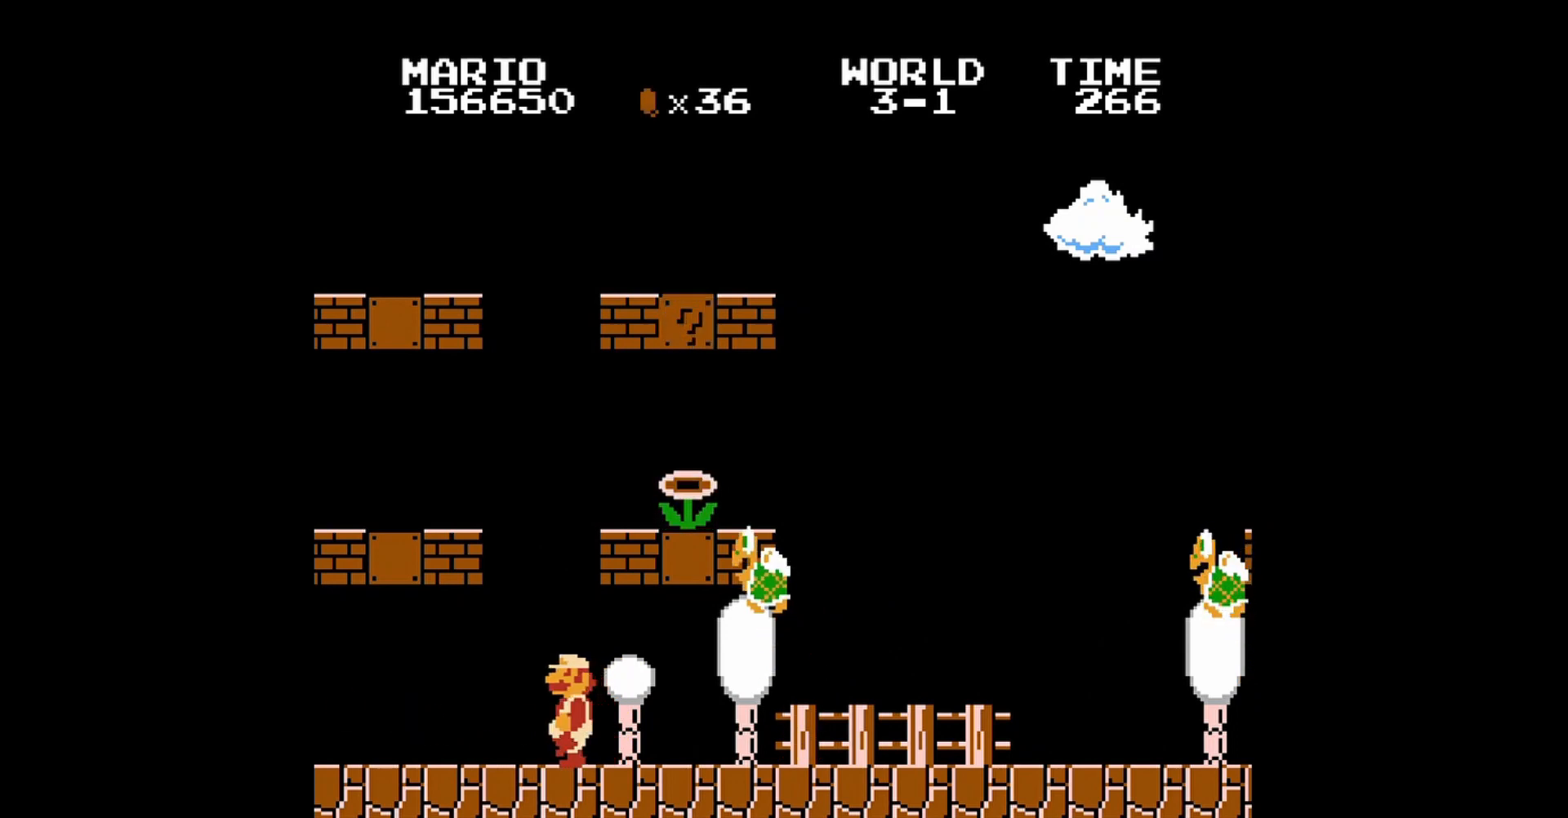
{"buttons": ["A", "B", "DPAD_UP", "DPAD_RIGHT"], "events": [[120, "A", "down"], [200, "B", "down"], [200, "DPAD_RIGHT", "down"], [200, "DPAD_UP", "down"], [280, "DPAD_UP", "up"], [360, "DPAD_UP", "down"]]}